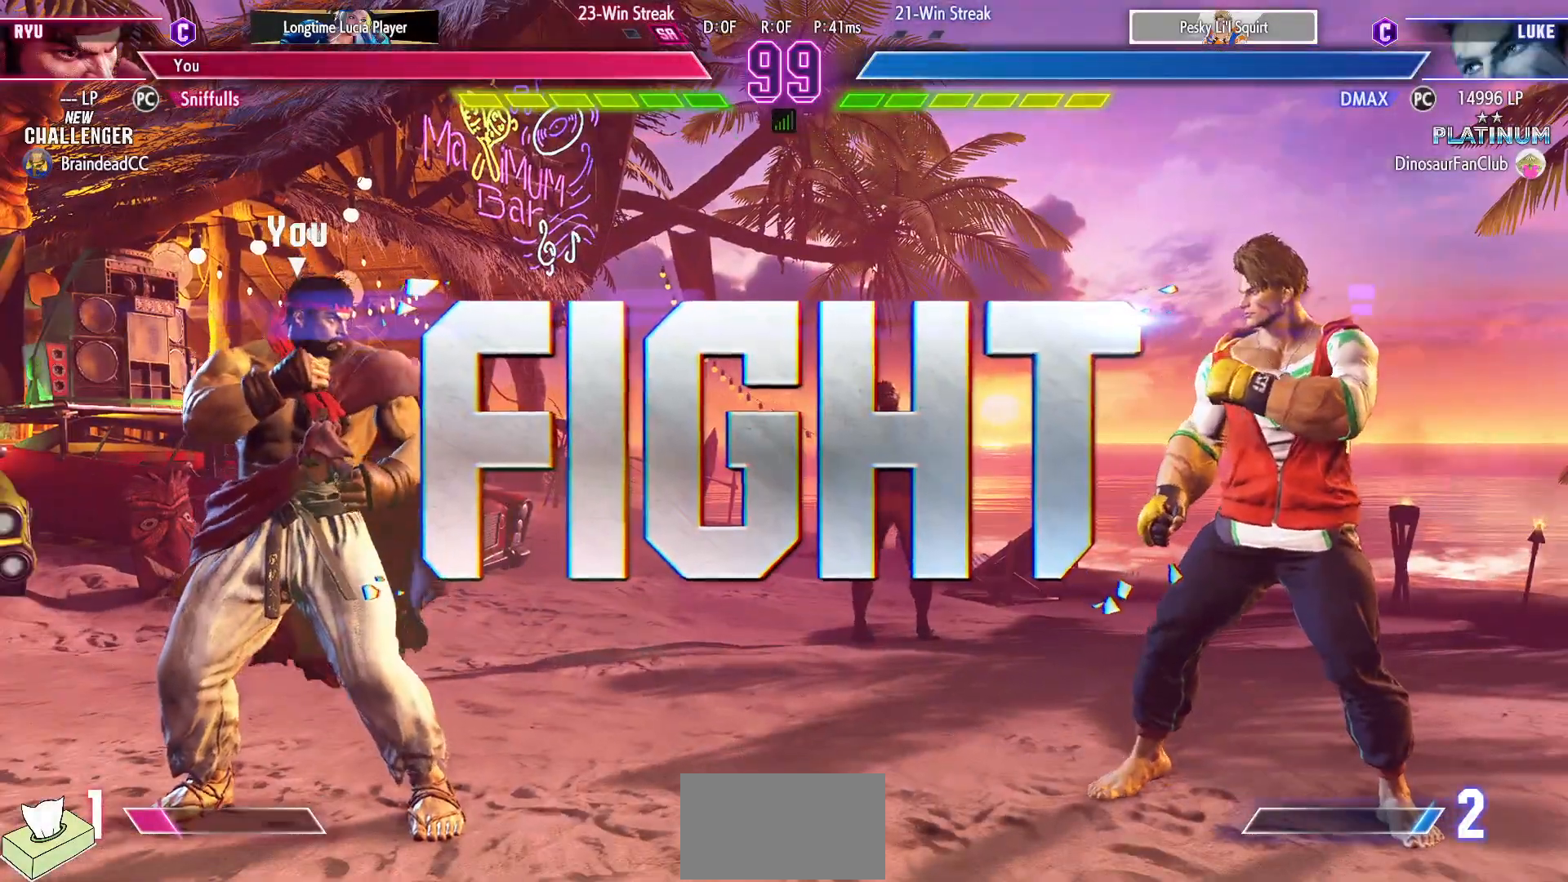
Gameplay with a controller (arcade stick); each line is a JSON object with the inputs held at the frame after it (dt_ms = milliseconds from this image to that frame). "events" lists button and stick changes between this image and that frame as [ms after this image, input, new state], when the widget could be followed in between. Not read: HP L3 LP MP R3.
{"dt_ms": 500, "buttons": ["DPAD_RIGHT"], "events": [[450, "DPAD_RIGHT", "down"]]}
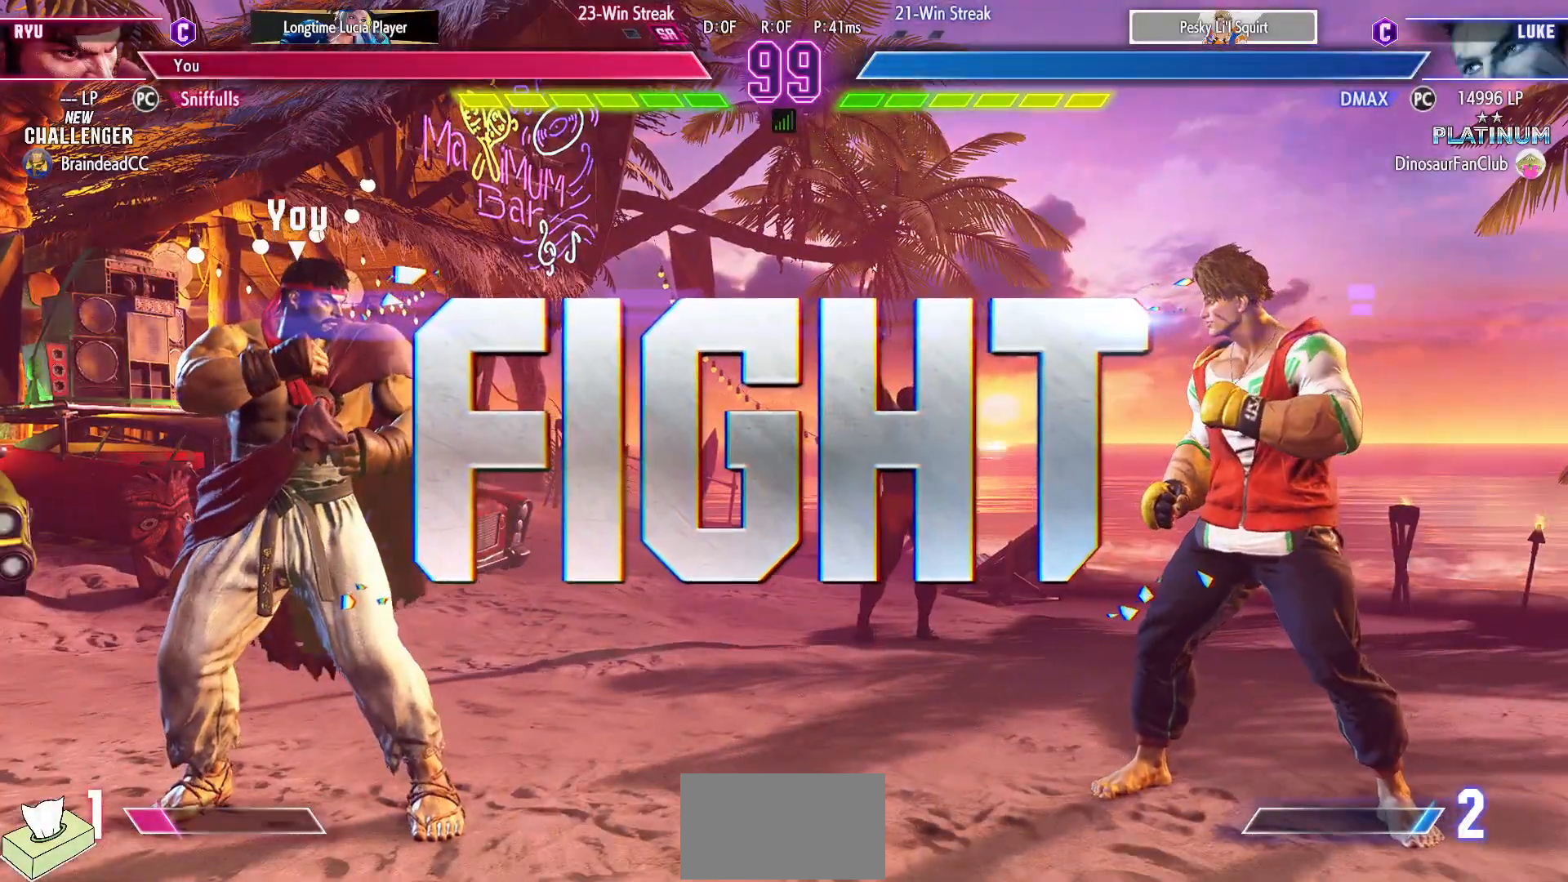
{"dt_ms": 500, "buttons": ["DPAD_RIGHT"], "events": []}
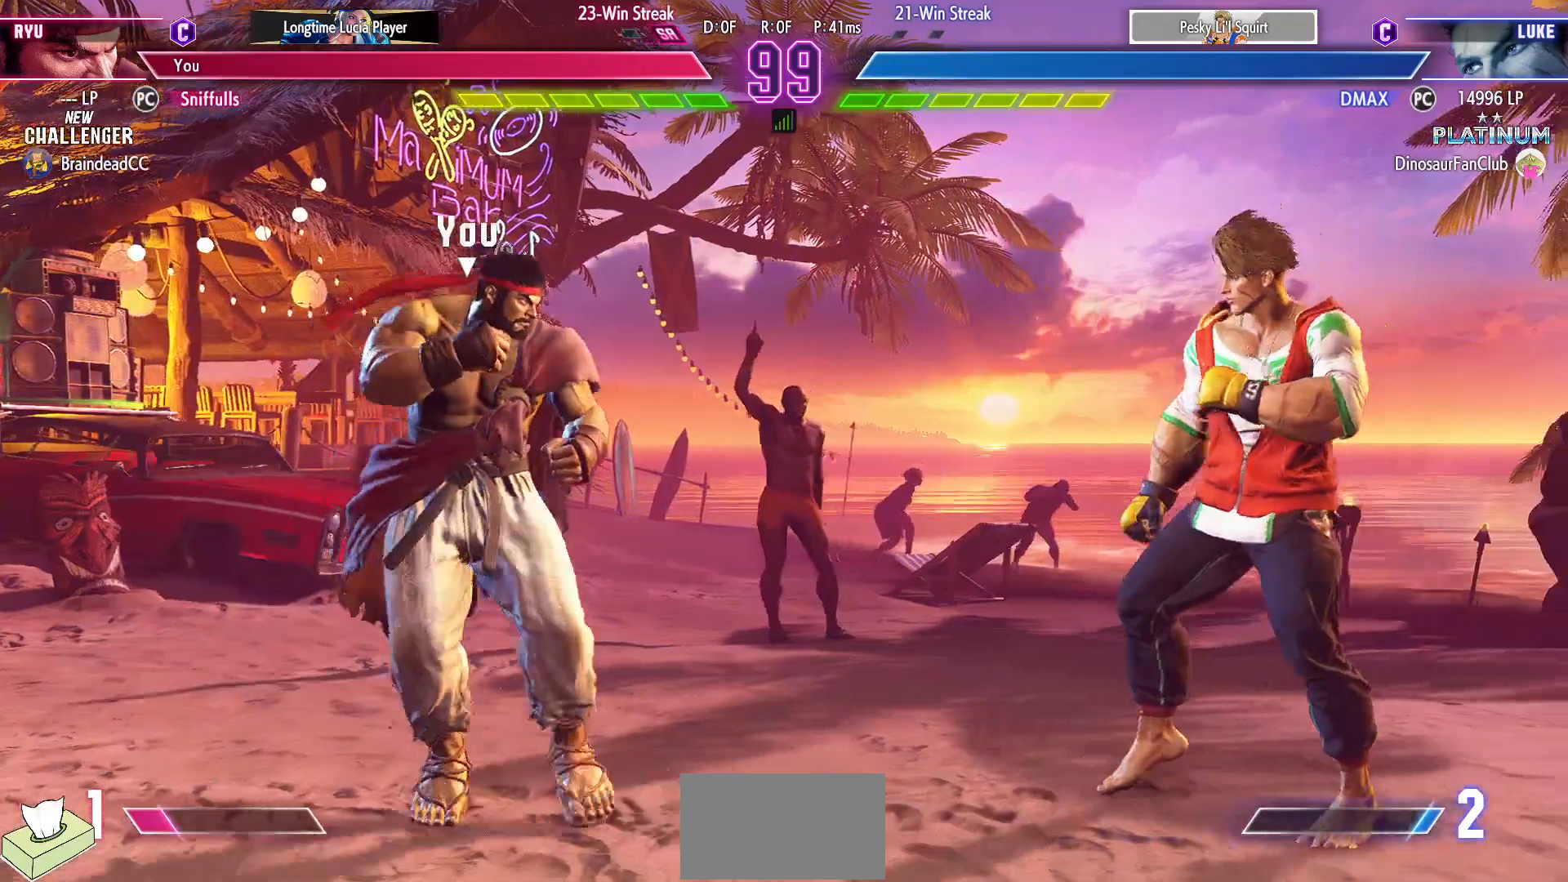
{"dt_ms": 500, "buttons": [], "events": [[100, "DPAD_RIGHT", "up"], [117, "DPAD_LEFT", "down"], [467, "DPAD_LEFT", "up"]]}
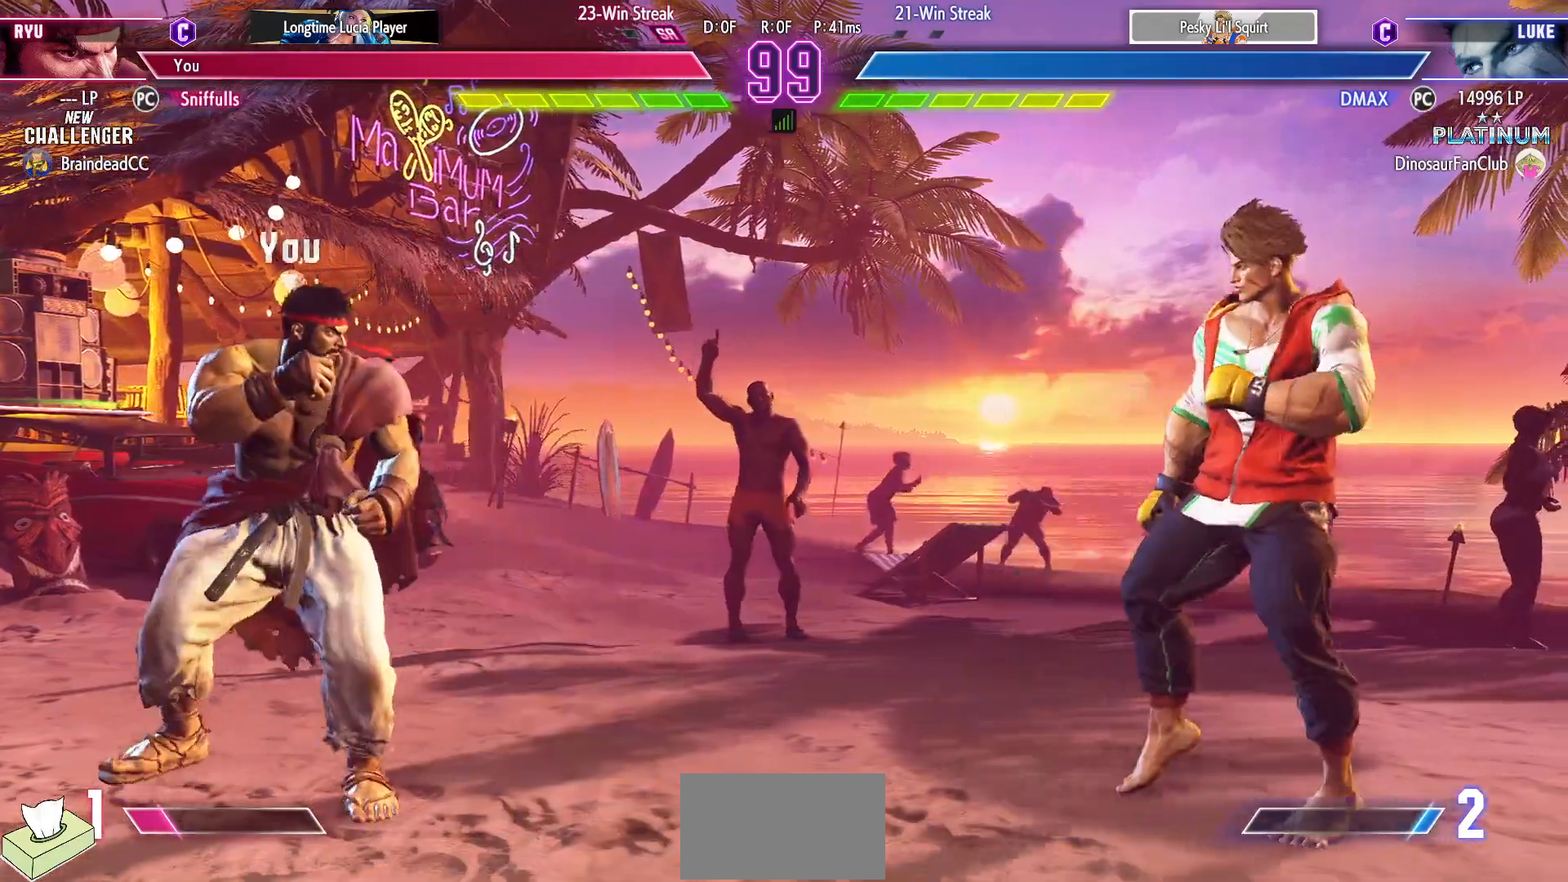
{"dt_ms": 500, "buttons": ["DPAD_LEFT"], "events": [[150, "DPAD_RIGHT", "down"], [350, "DPAD_RIGHT", "up"], [367, "DPAD_LEFT", "down"]]}
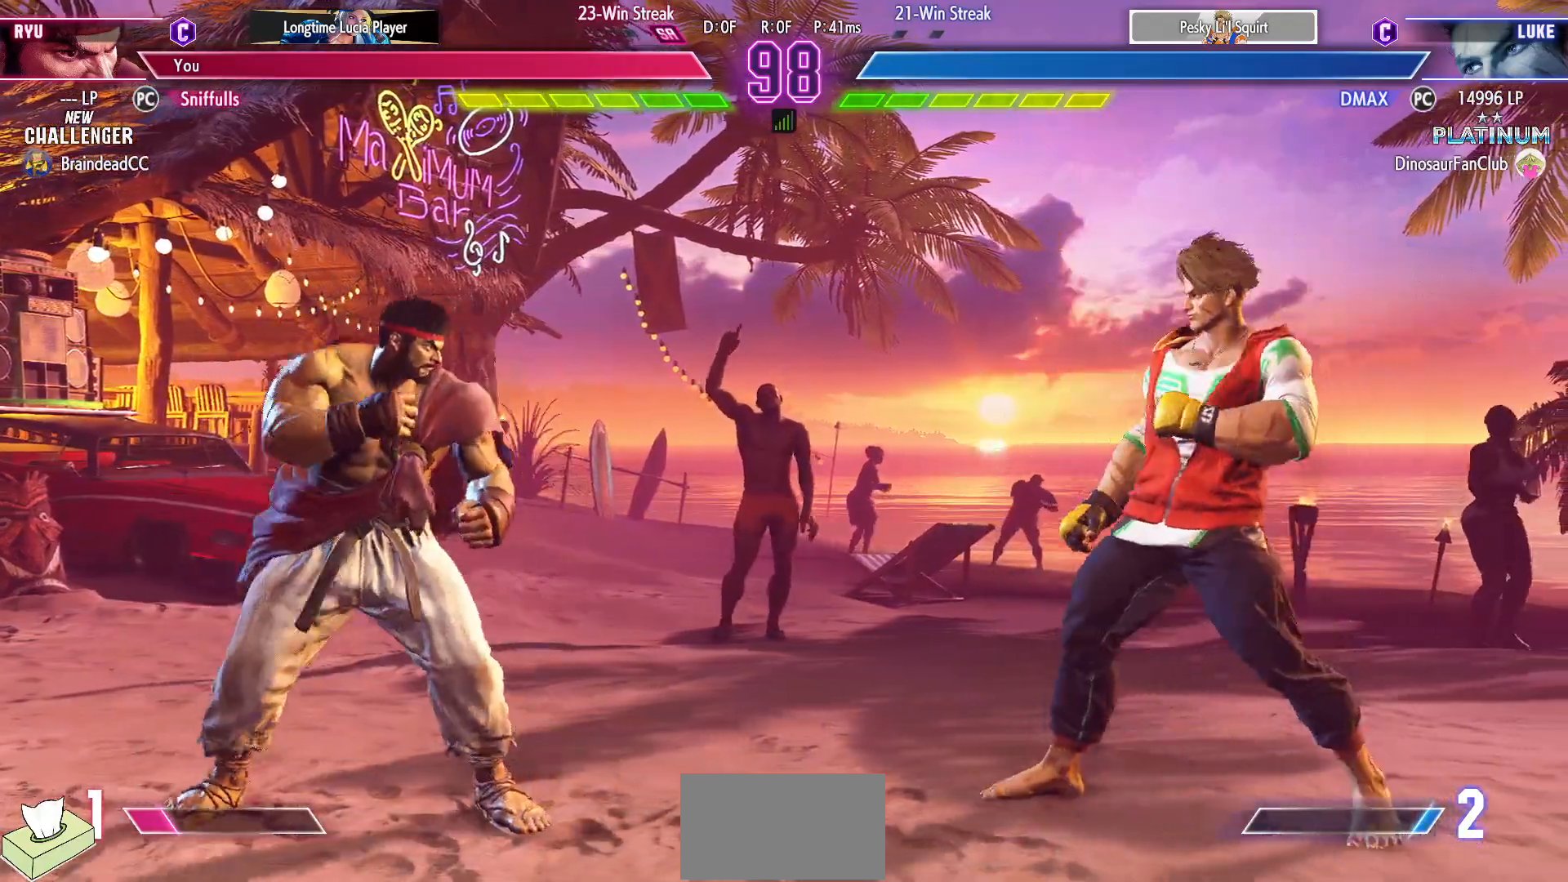
{"dt_ms": 500, "buttons": ["DPAD_LEFT"], "events": [[83, "DPAD_LEFT", "up"], [250, "DPAD_RIGHT", "down"], [433, "DPAD_RIGHT", "up"], [467, "DPAD_LEFT", "down"]]}
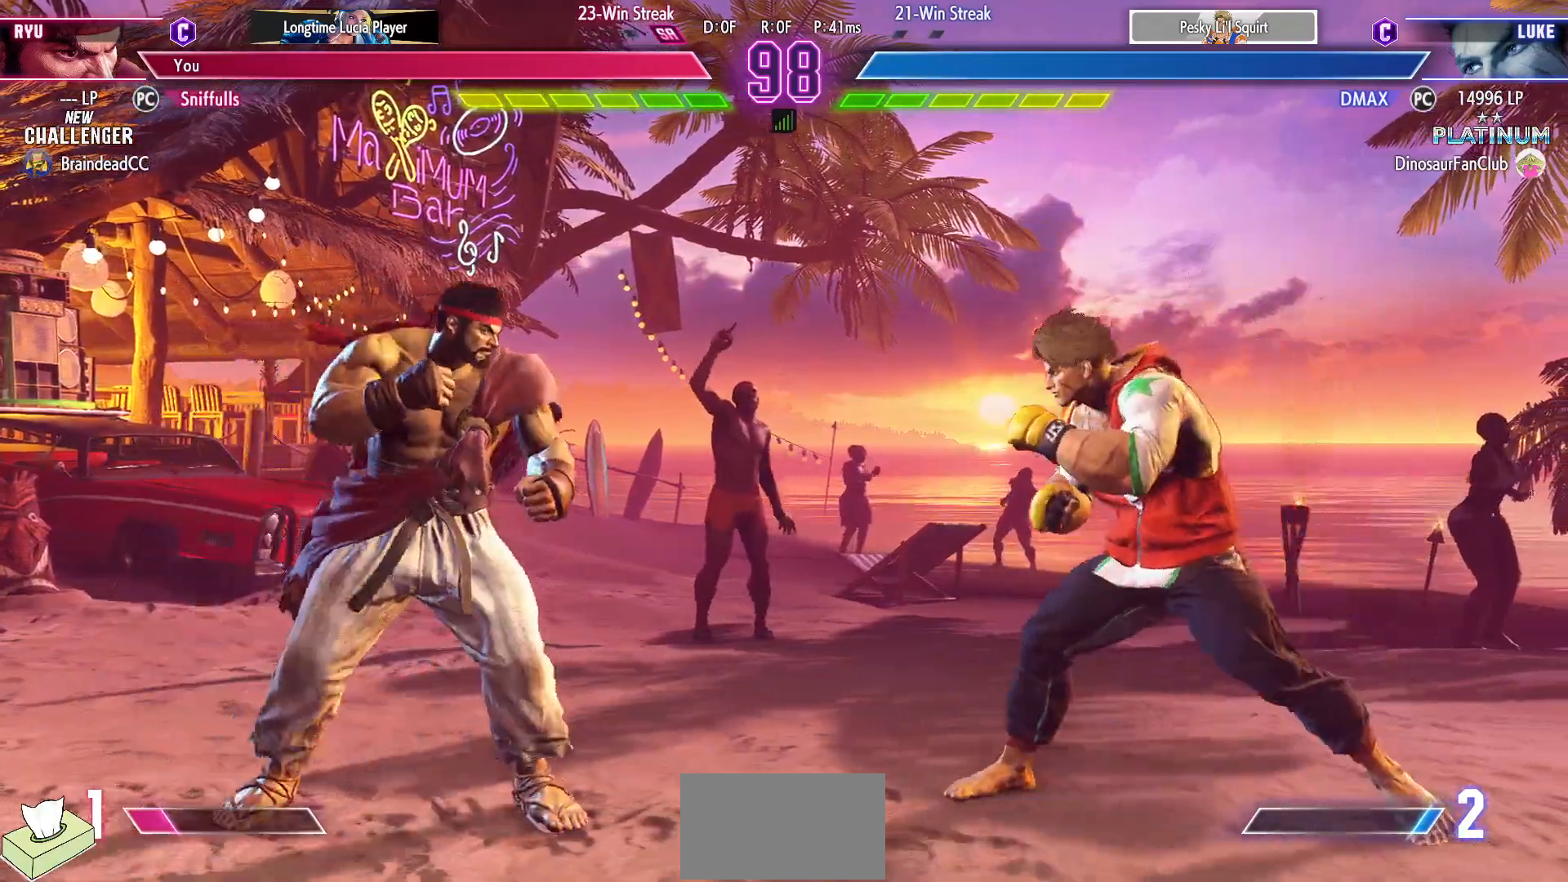
{"dt_ms": 500, "buttons": [], "events": [[217, "DPAD_LEFT", "up"], [283, "DPAD_DOWN", "down"], [333, "DPAD_RIGHT", "down"], [383, "DPAD_DOWN", "up"], [383, "R1", "down"], [450, "DPAD_RIGHT", "up"], [467, "R1", "up"]]}
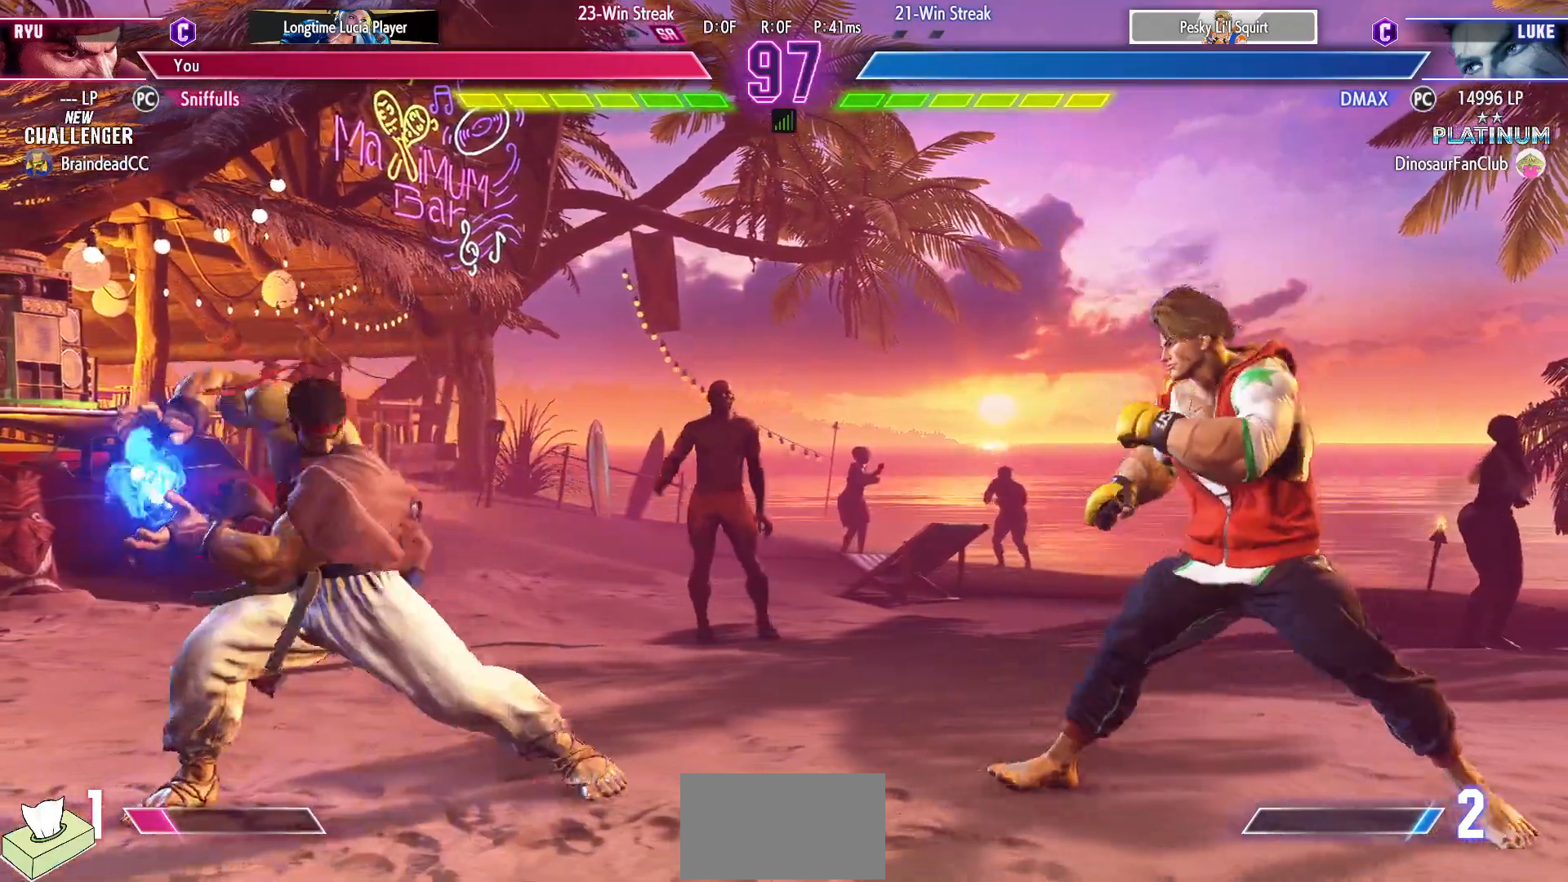
{"dt_ms": 500, "buttons": ["DPAD_DOWN"], "events": [[467, "DPAD_DOWN", "down"]]}
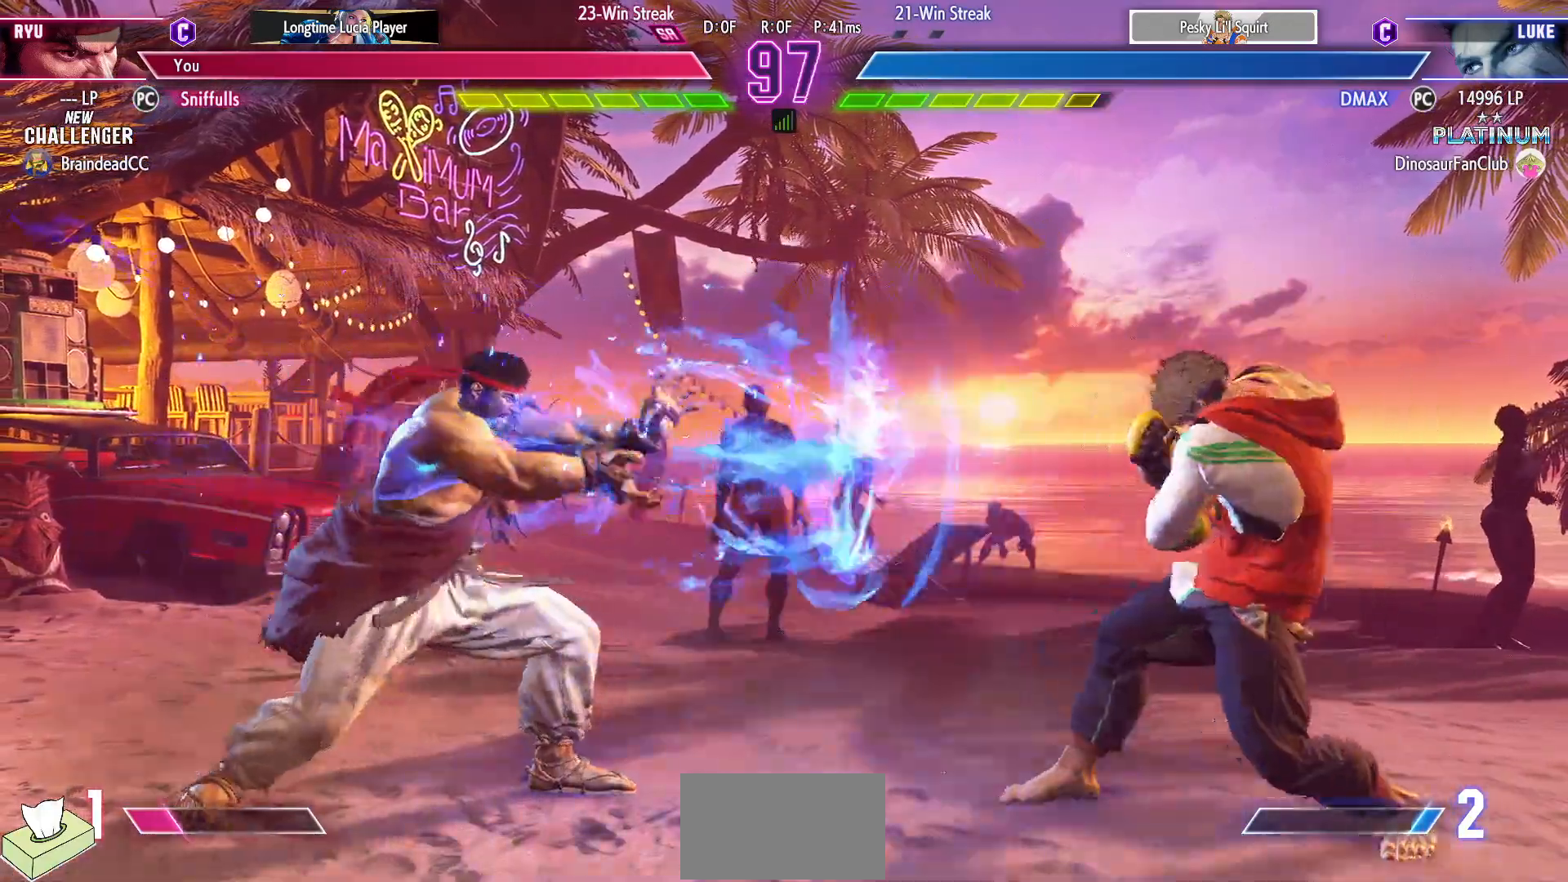
{"dt_ms": 500, "buttons": [], "events": [[33, "DPAD_RIGHT", "down"], [100, "DPAD_DOWN", "up"], [117, "SQUARE", "down"], [150, "DPAD_RIGHT", "up"], [200, "SQUARE", "up"]]}
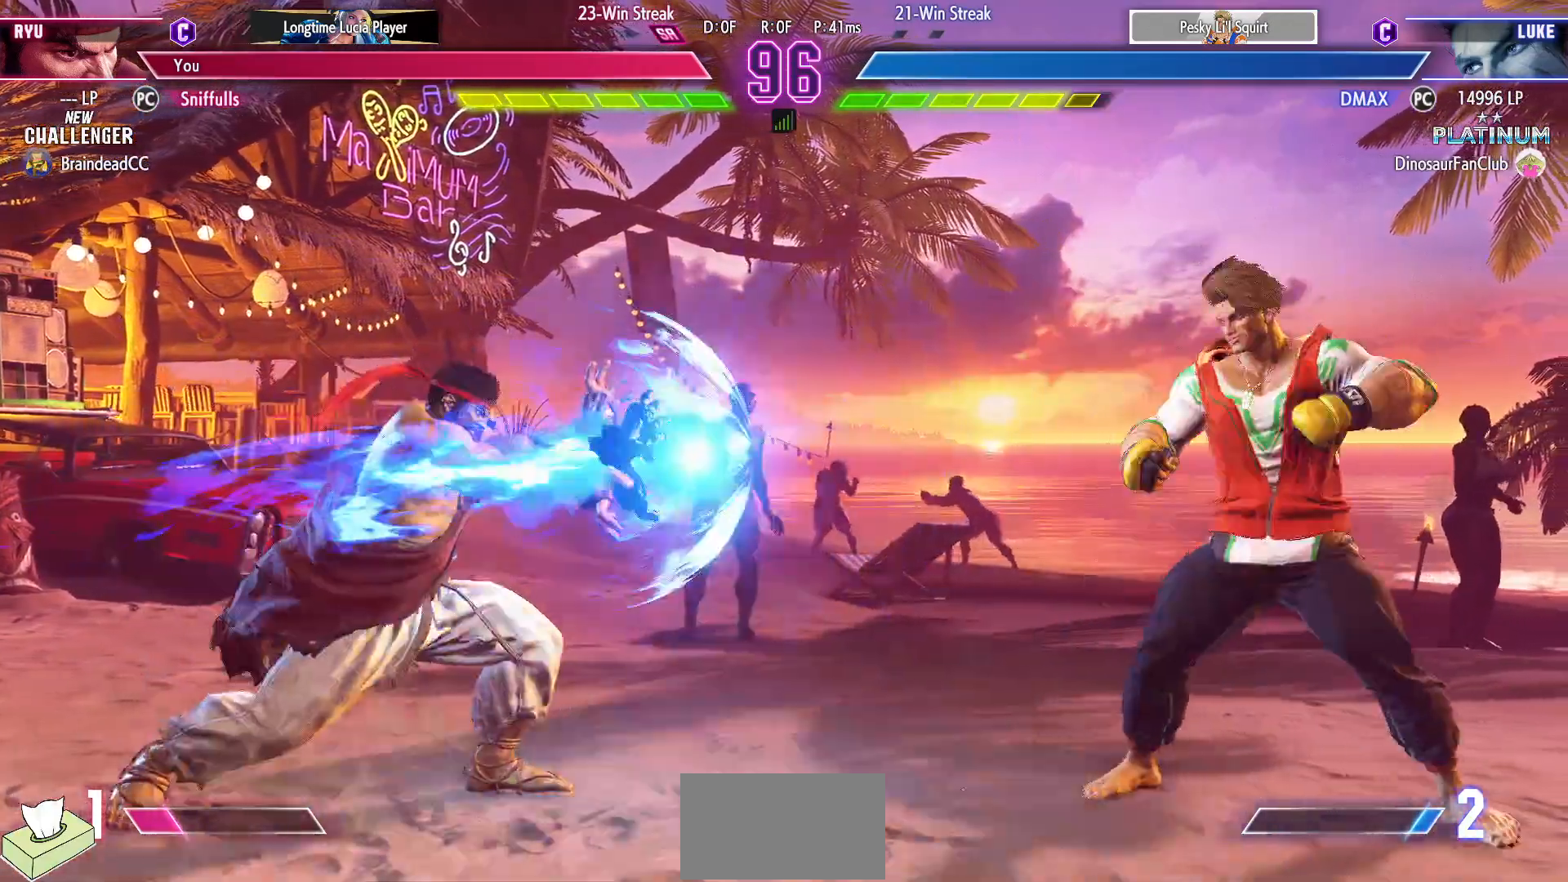
{"dt_ms": 500, "buttons": ["DPAD_RIGHT"], "events": [[283, "DPAD_RIGHT", "down"], [317, "DPAD_RIGHT", "up"], [483, "DPAD_RIGHT", "down"]]}
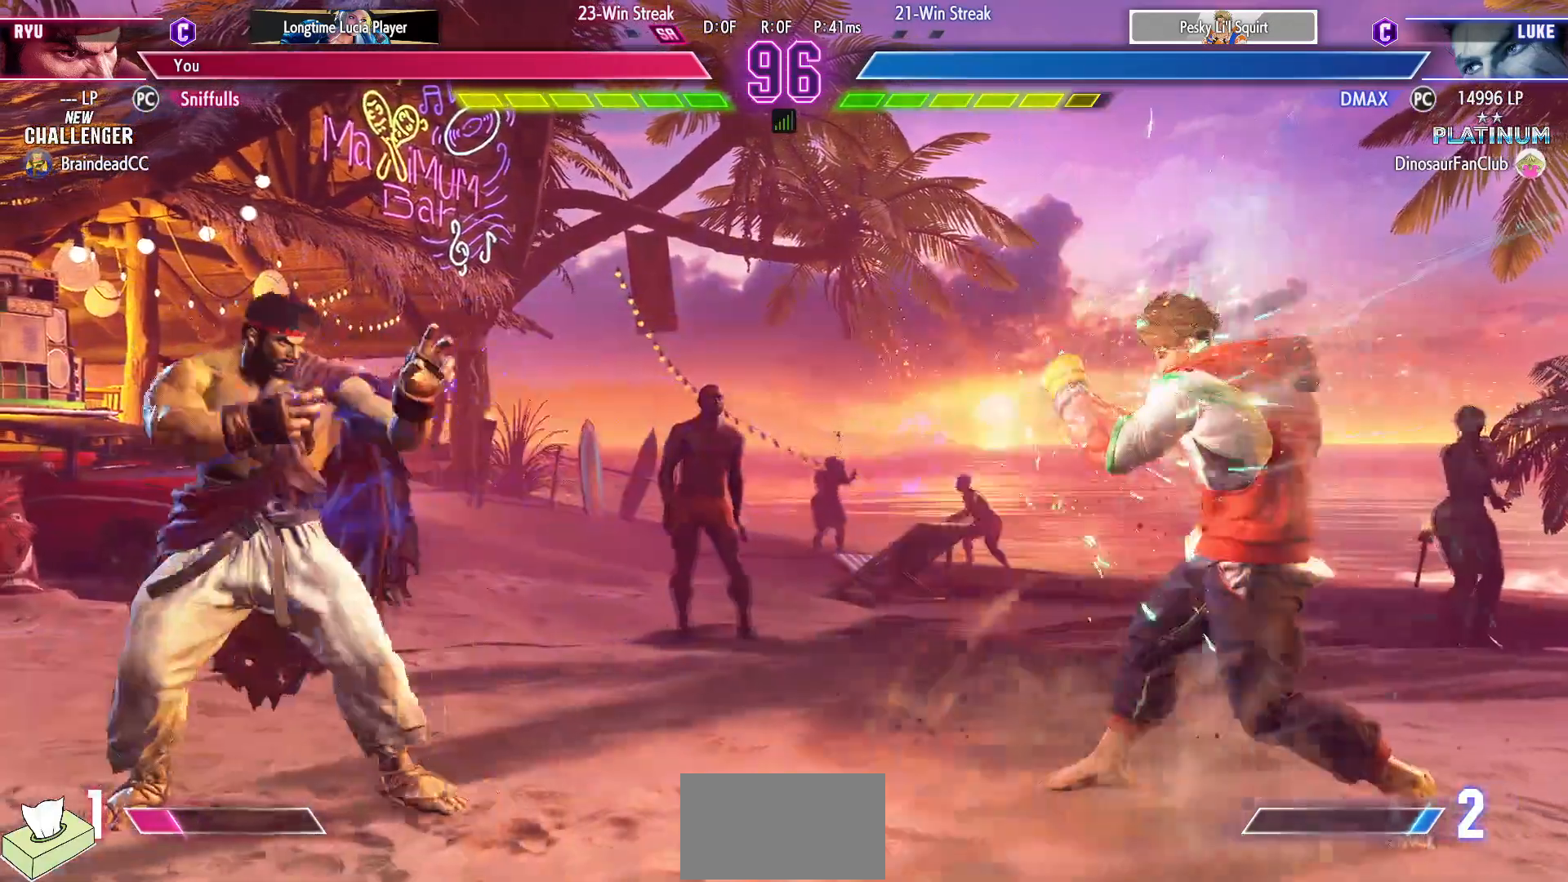
{"dt_ms": 500, "buttons": [], "events": [[150, "DPAD_UP", "down"], [317, "DPAD_RIGHT", "up"], [350, "DPAD_UP", "up"]]}
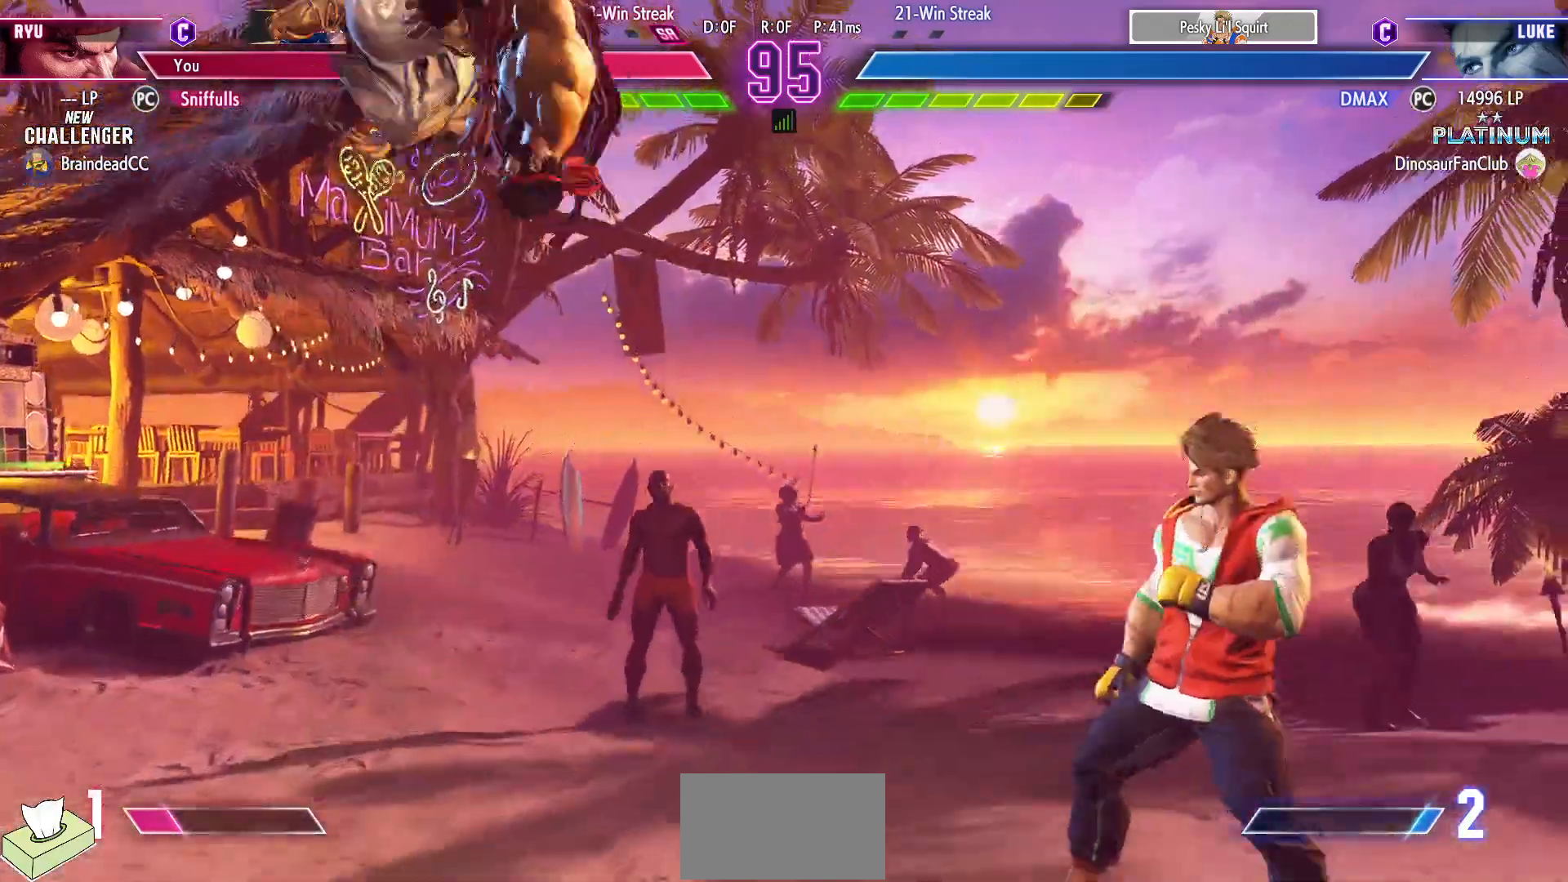
{"dt_ms": 1000, "buttons": ["DPAD_DOWN", "DPAD_LEFT"], "events": [[133, "R2", "down"], [217, "DPAD_DOWN", "down"], [233, "DPAD_LEFT", "down"], [283, "R2", "up"]]}
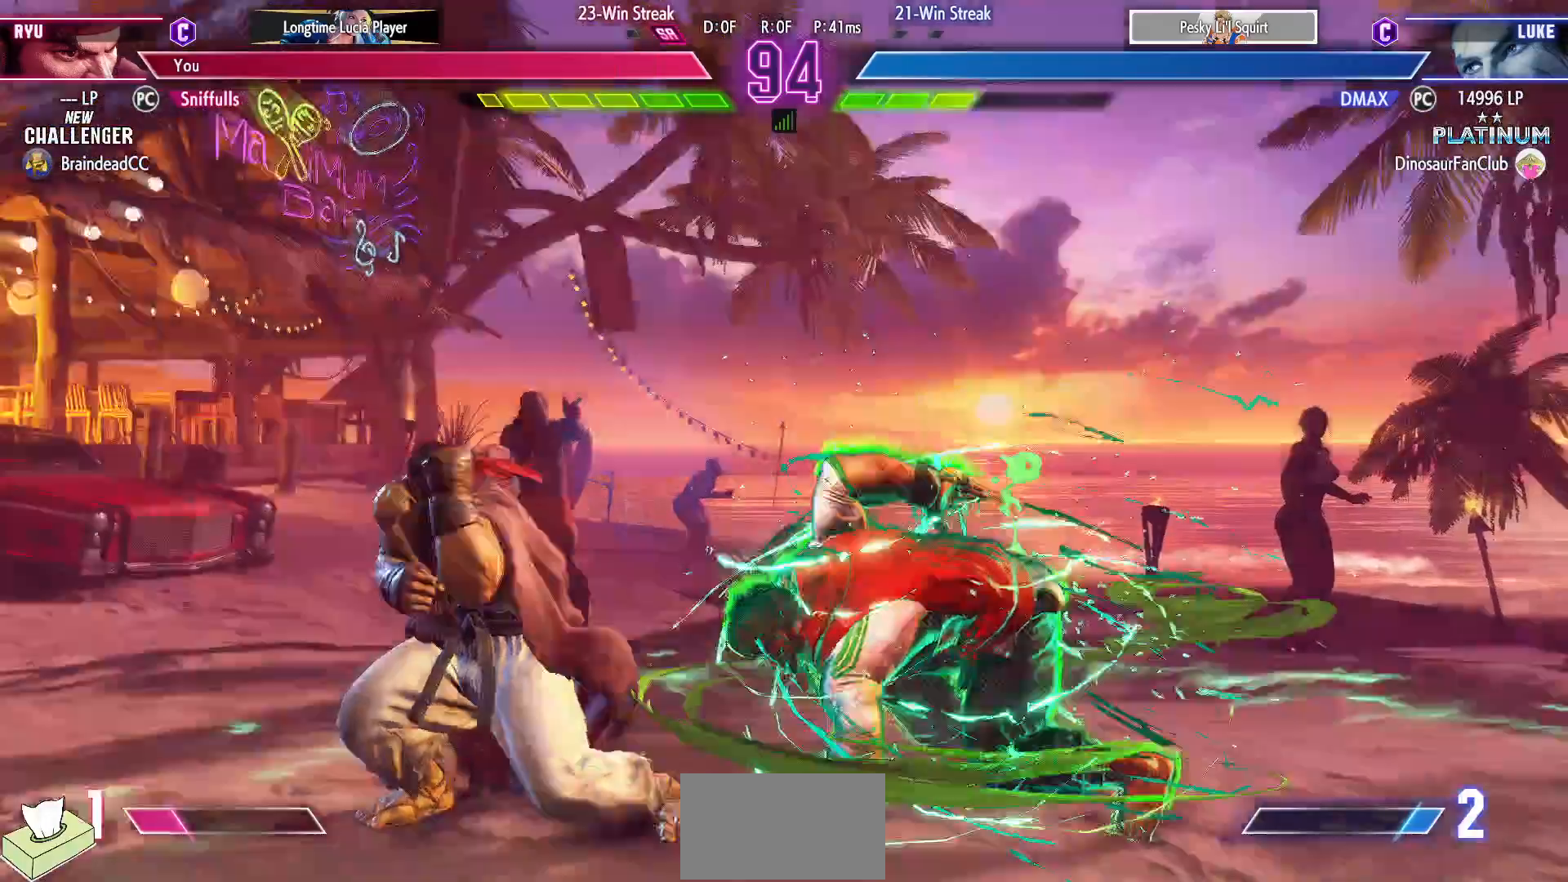
{"dt_ms": 500, "buttons": ["DPAD_LEFT"], "events": [[233, "SQUARE", "down"], [250, "CROSS", "down"], [367, "DPAD_DOWN", "up"], [367, "SQUARE", "up"], [383, "CROSS", "up"]]}
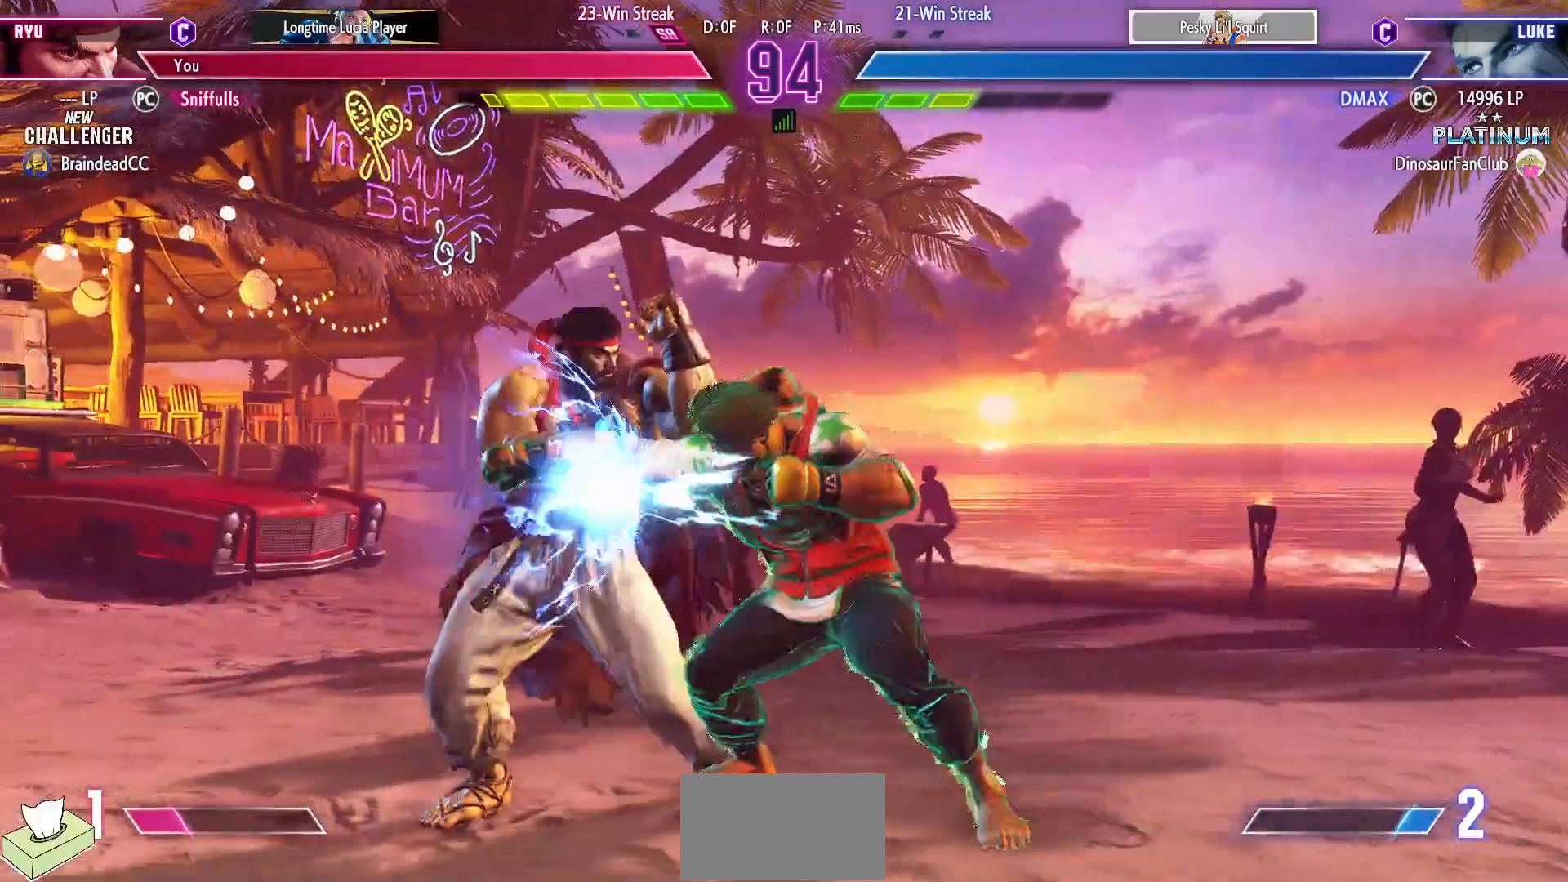
{"dt_ms": 500, "buttons": ["DPAD_LEFT"], "events": []}
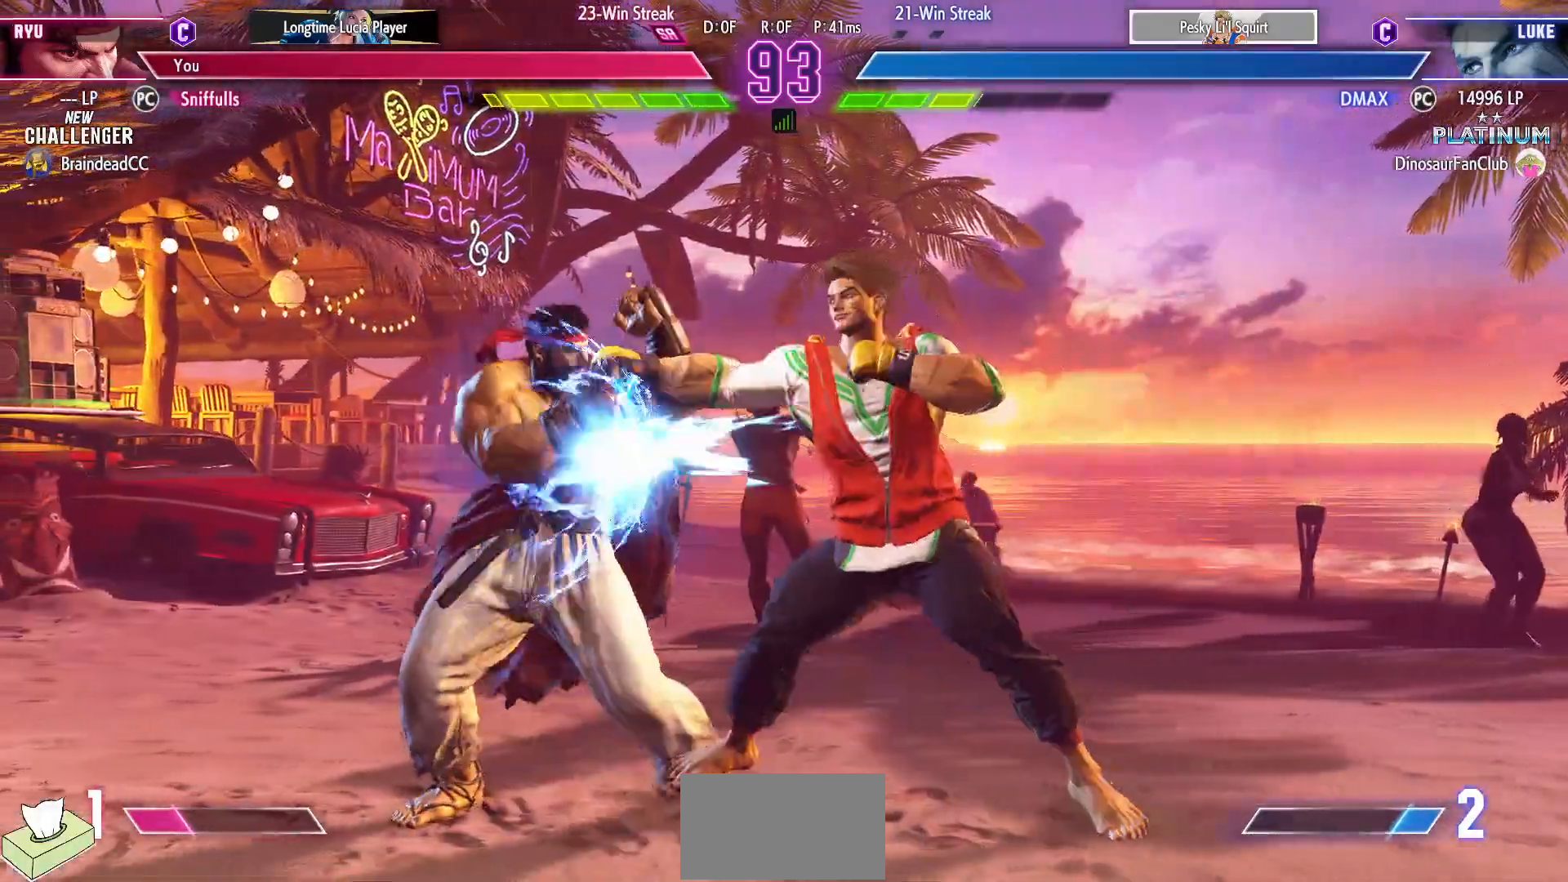
{"dt_ms": 500, "buttons": ["DPAD_DOWN", "DPAD_LEFT"], "events": [[100, "DPAD_DOWN", "down"], [167, "CIRCLE", "down"], [217, "CIRCLE", "up"]]}
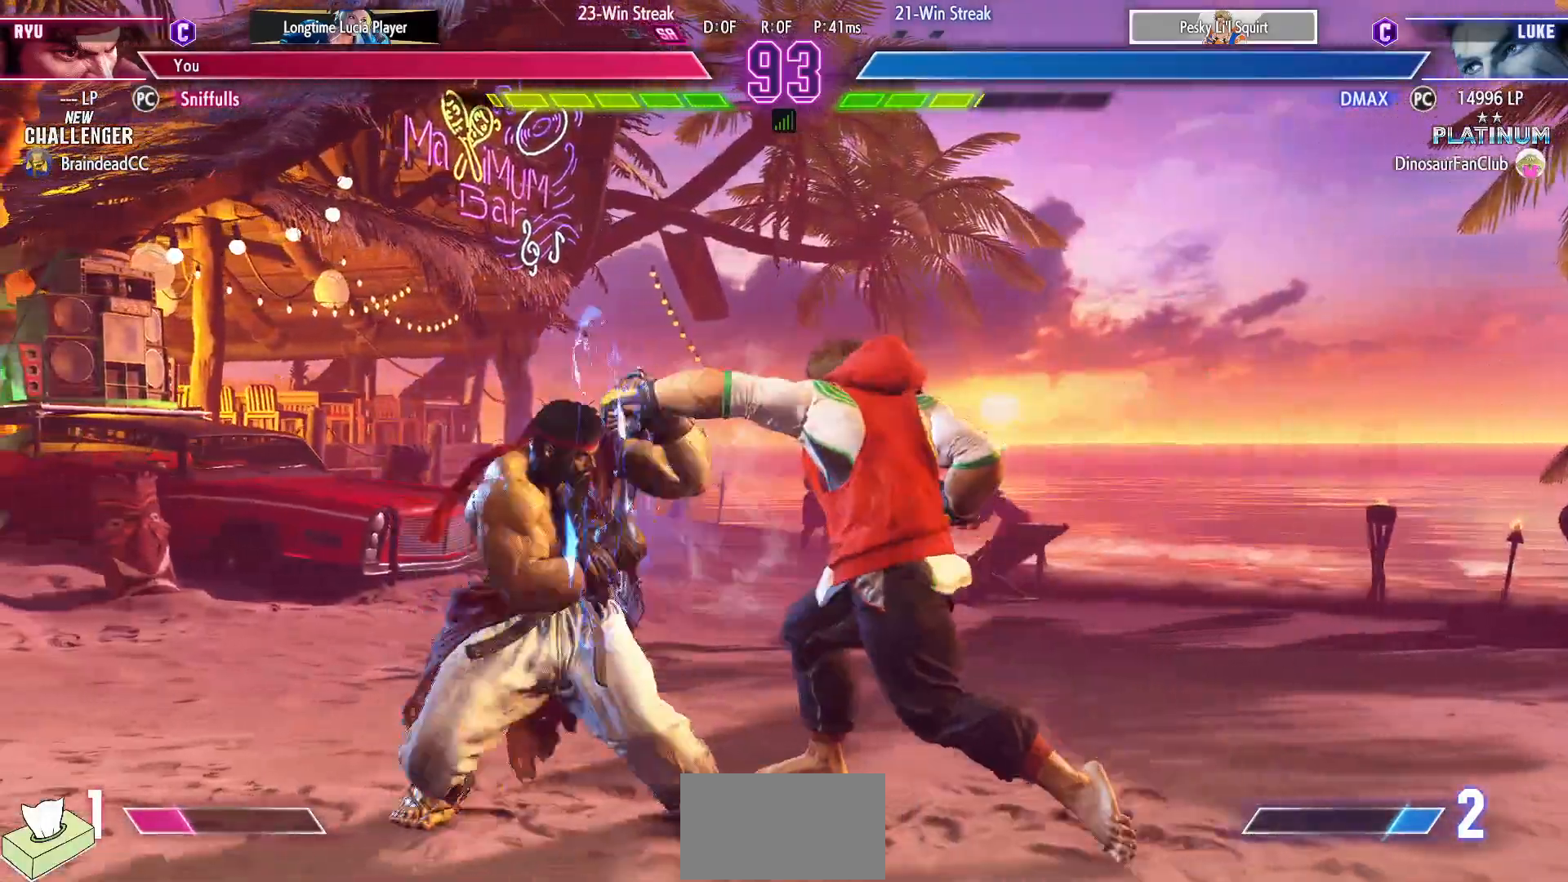
{"dt_ms": 500, "buttons": ["DPAD_DOWN", "DPAD_LEFT"], "events": []}
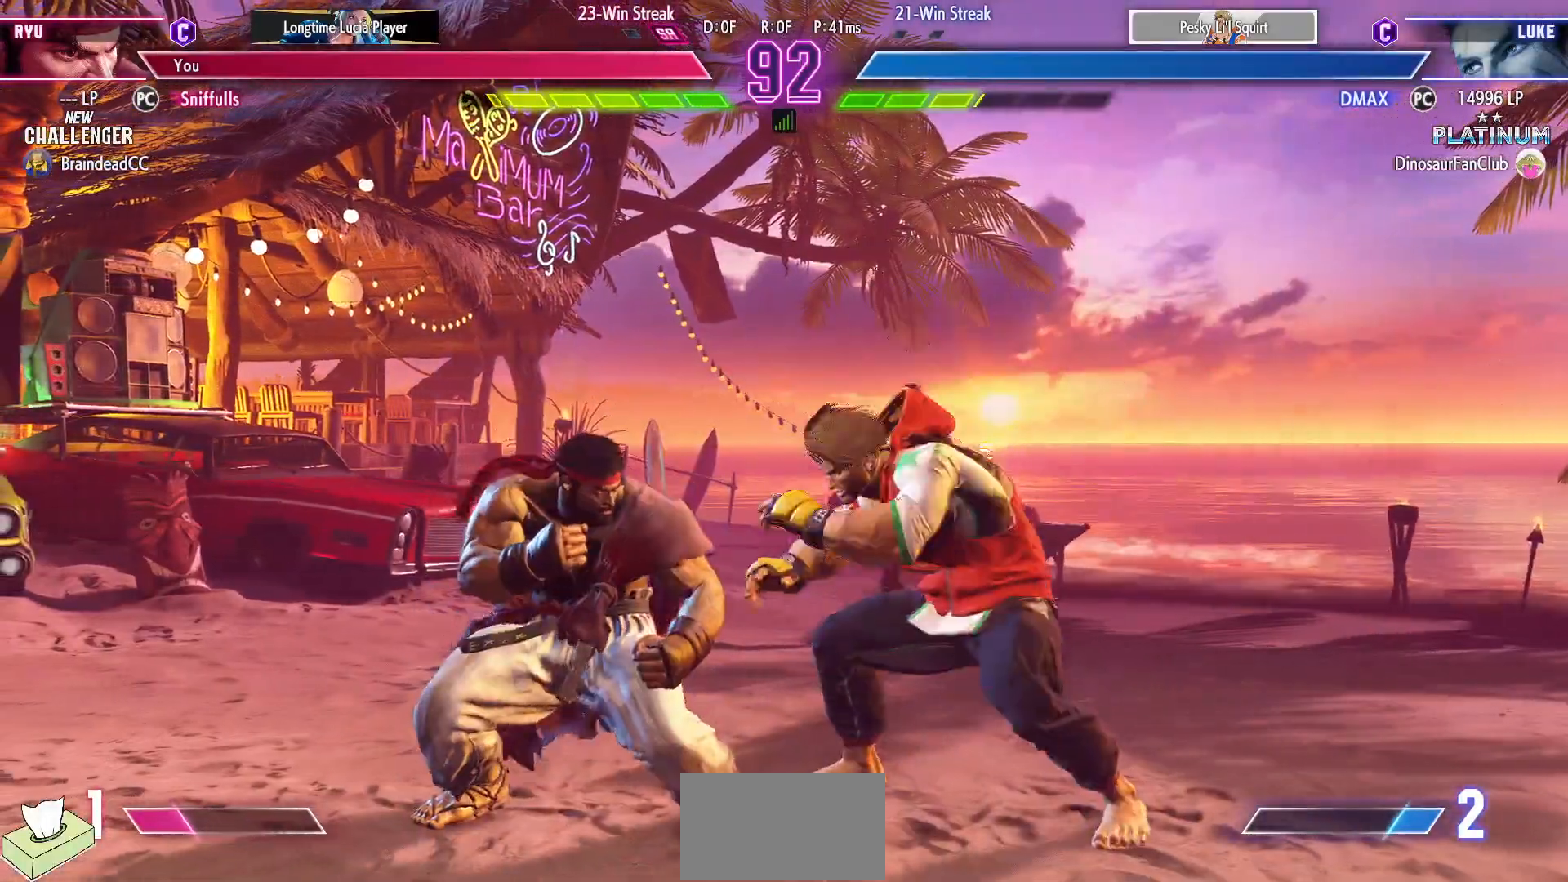
{"dt_ms": 500, "buttons": ["CIRCLE", "DPAD_DOWN", "DPAD_LEFT"], "events": [[83, "SQUARE", "down"], [183, "SQUARE", "up"], [433, "CIRCLE", "down"]]}
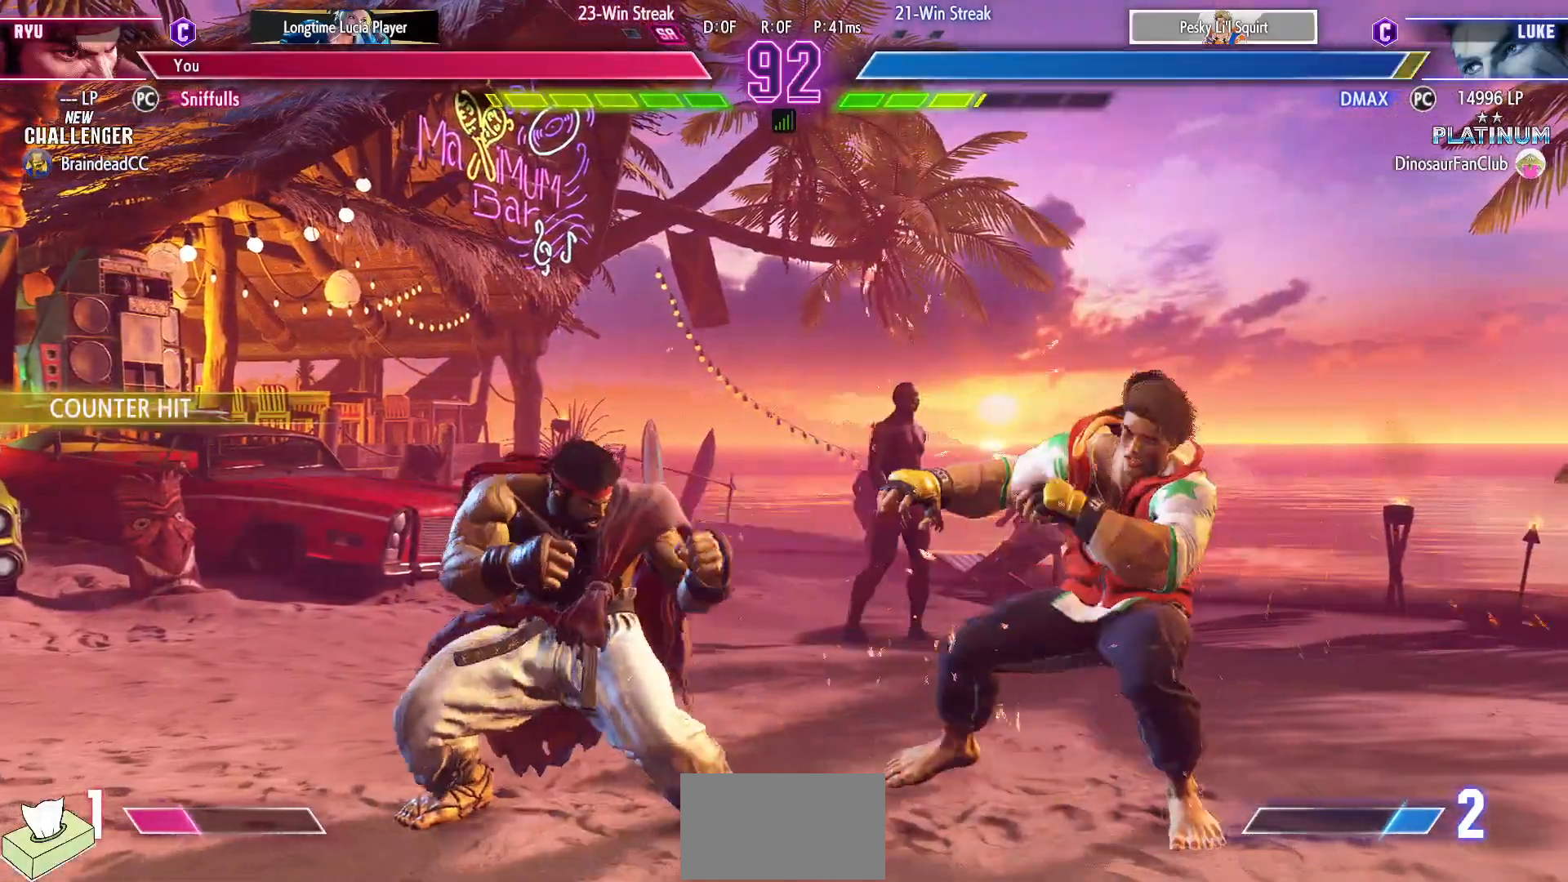
{"dt_ms": 500, "buttons": [], "events": [[17, "CIRCLE", "up"], [33, "DPAD_LEFT", "up"], [50, "DPAD_DOWN", "up"], [117, "CIRCLE", "down"], [117, "TRIANGLE", "down"], [183, "CIRCLE", "up"], [183, "TRIANGLE", "up"]]}
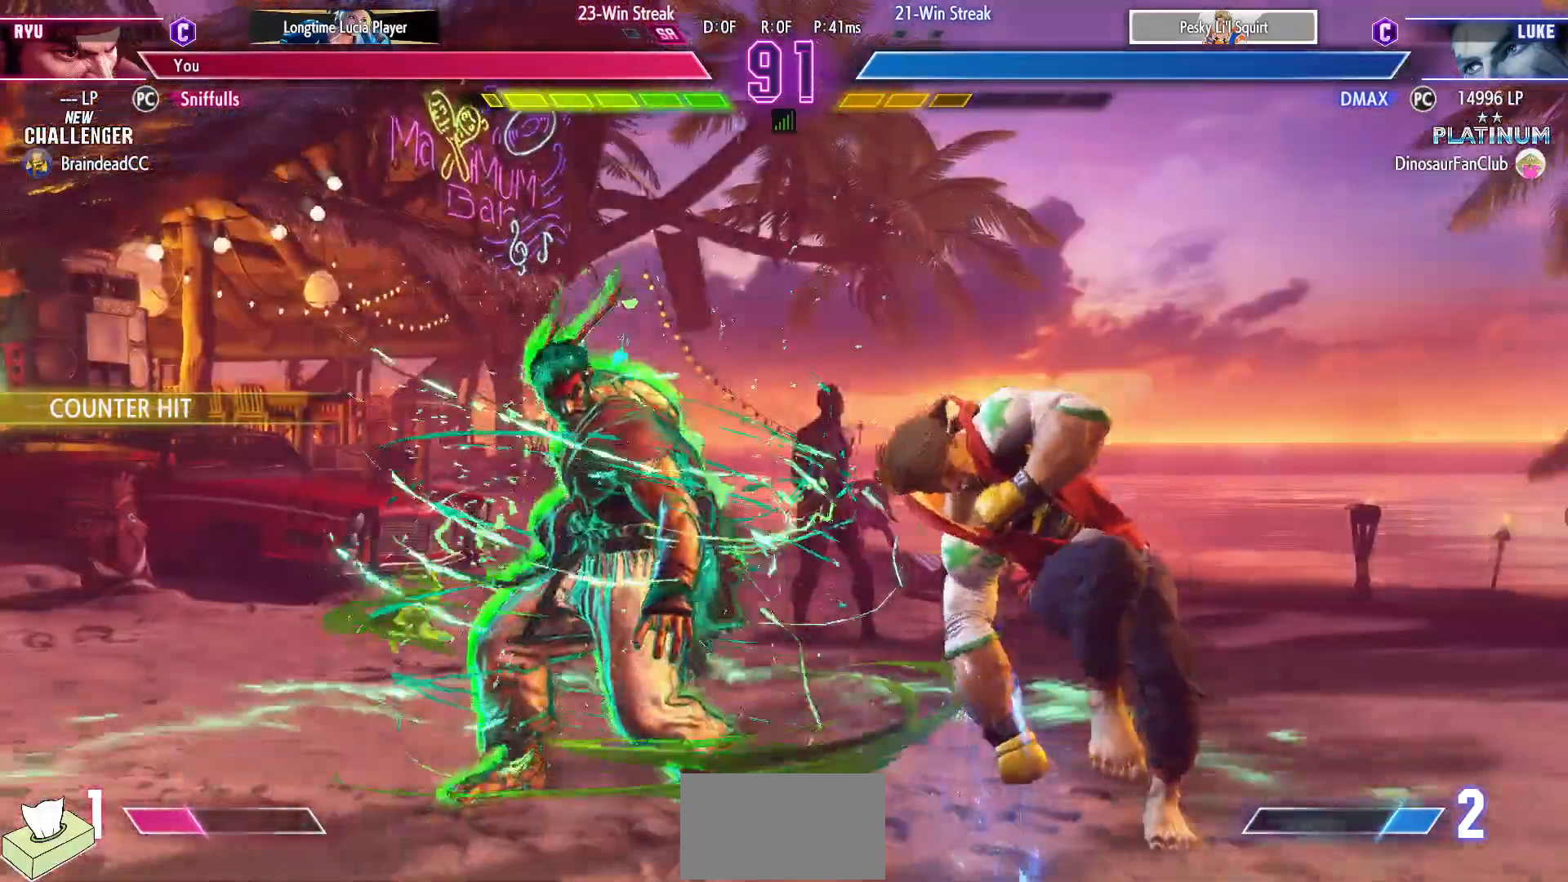
{"dt_ms": 500, "buttons": ["DPAD_DOWN", "DPAD_LEFT"], "events": [[100, "R1", "down"], [250, "R1", "up"], [317, "DPAD_DOWN", "down"], [317, "DPAD_LEFT", "down"]]}
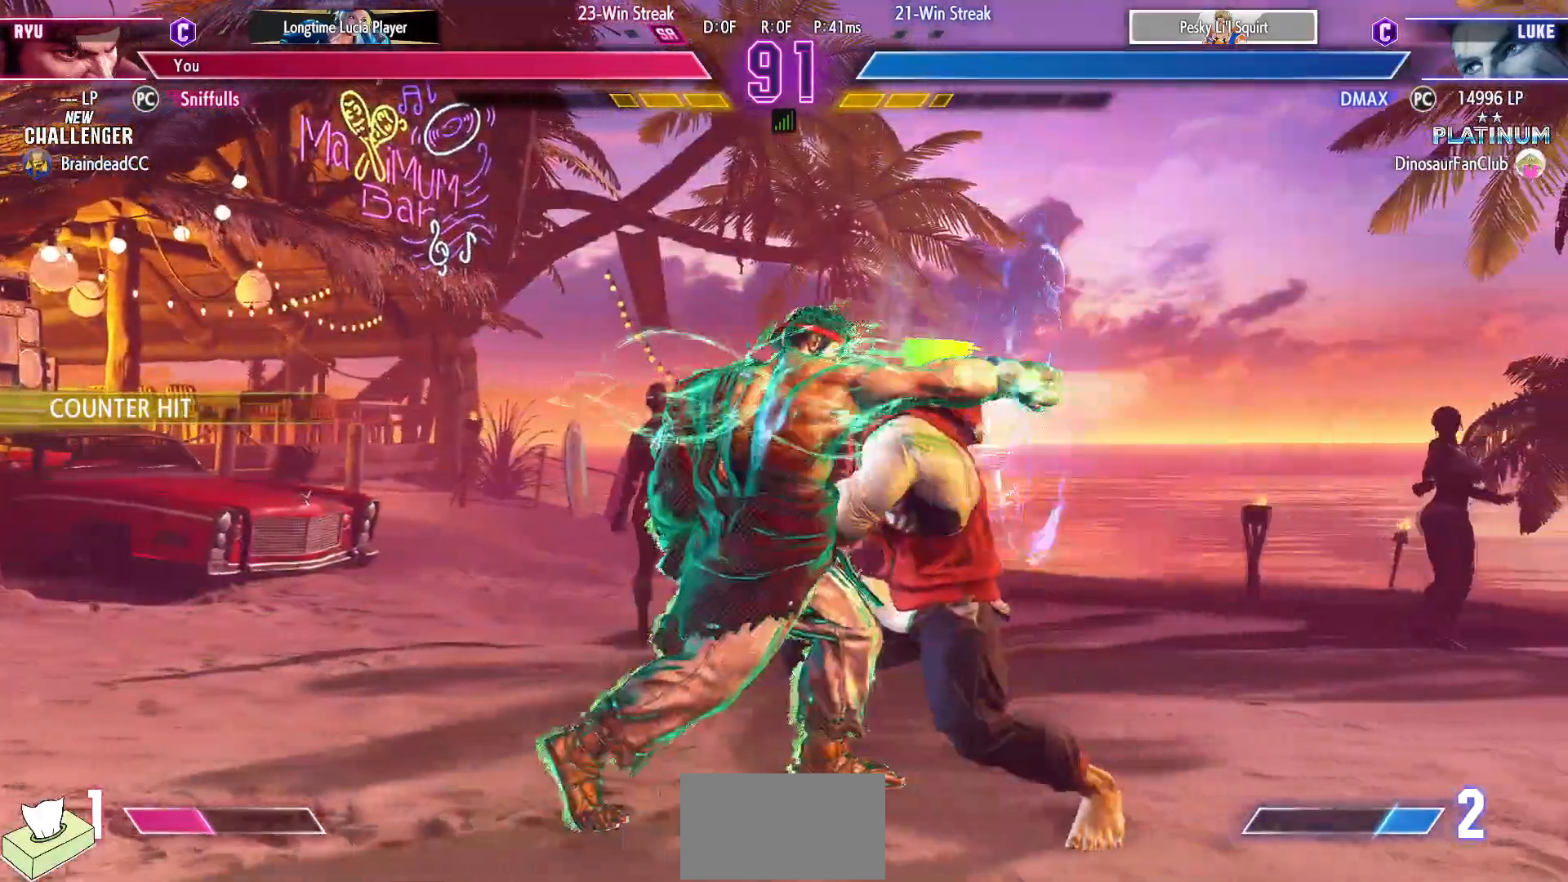
{"dt_ms": 500, "buttons": ["DPAD_DOWN", "DPAD_LEFT"], "events": [[350, "SQUARE", "down"], [450, "SQUARE", "up"]]}
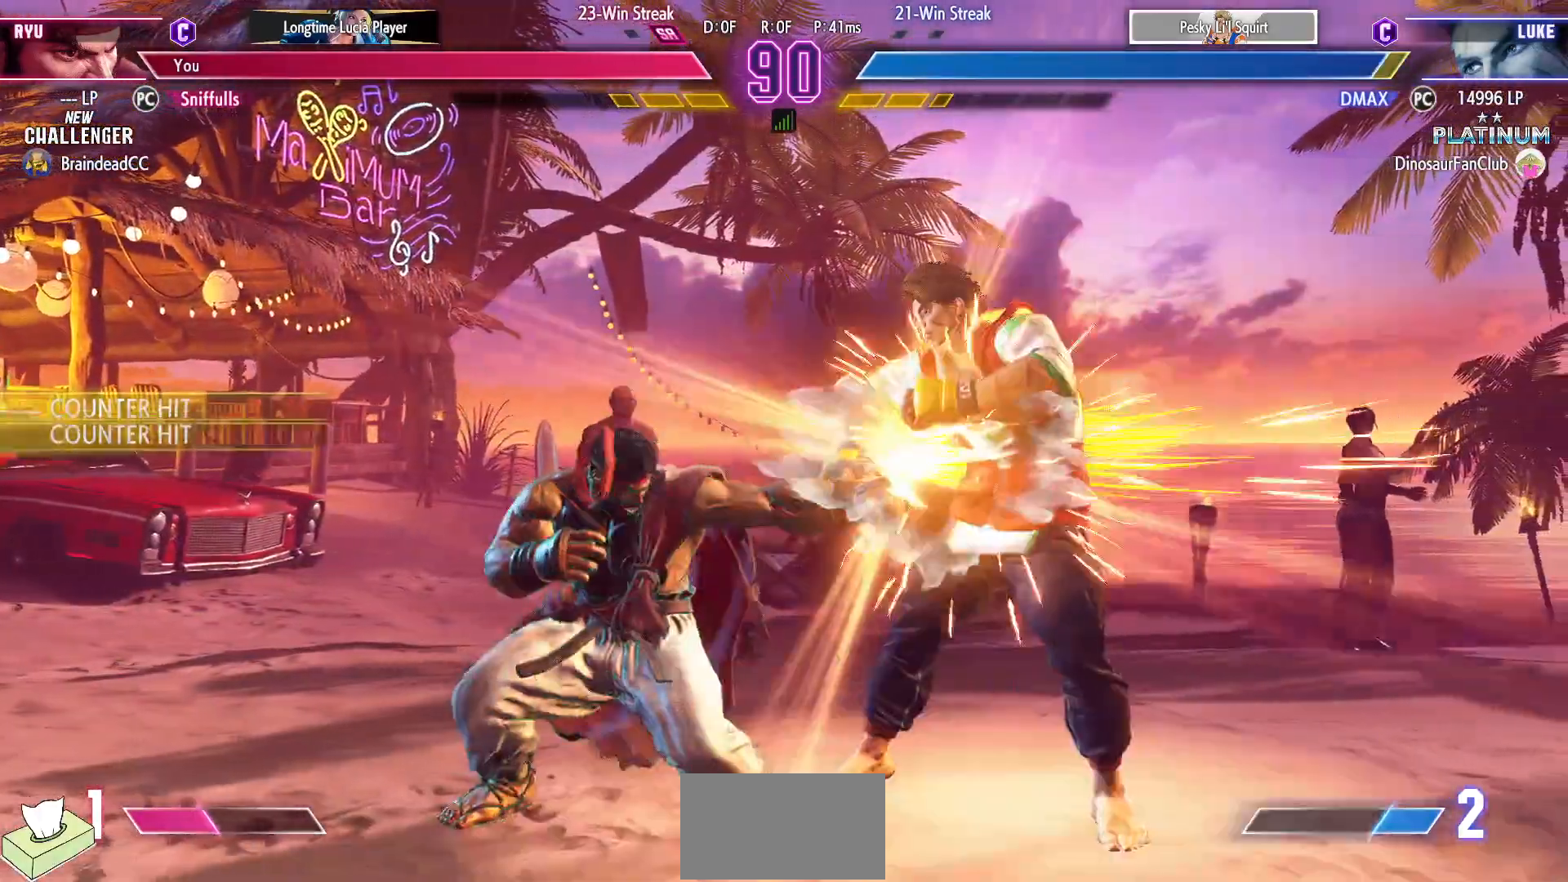
{"dt_ms": 500, "buttons": [], "events": [[183, "TRIANGLE", "down"], [200, "DPAD_LEFT", "up"], [267, "DPAD_RIGHT", "down"], [267, "TRIANGLE", "up"], [317, "DPAD_DOWN", "up"], [400, "TRIANGLE", "down"], [417, "DPAD_RIGHT", "up"], [500, "TRIANGLE", "up"]]}
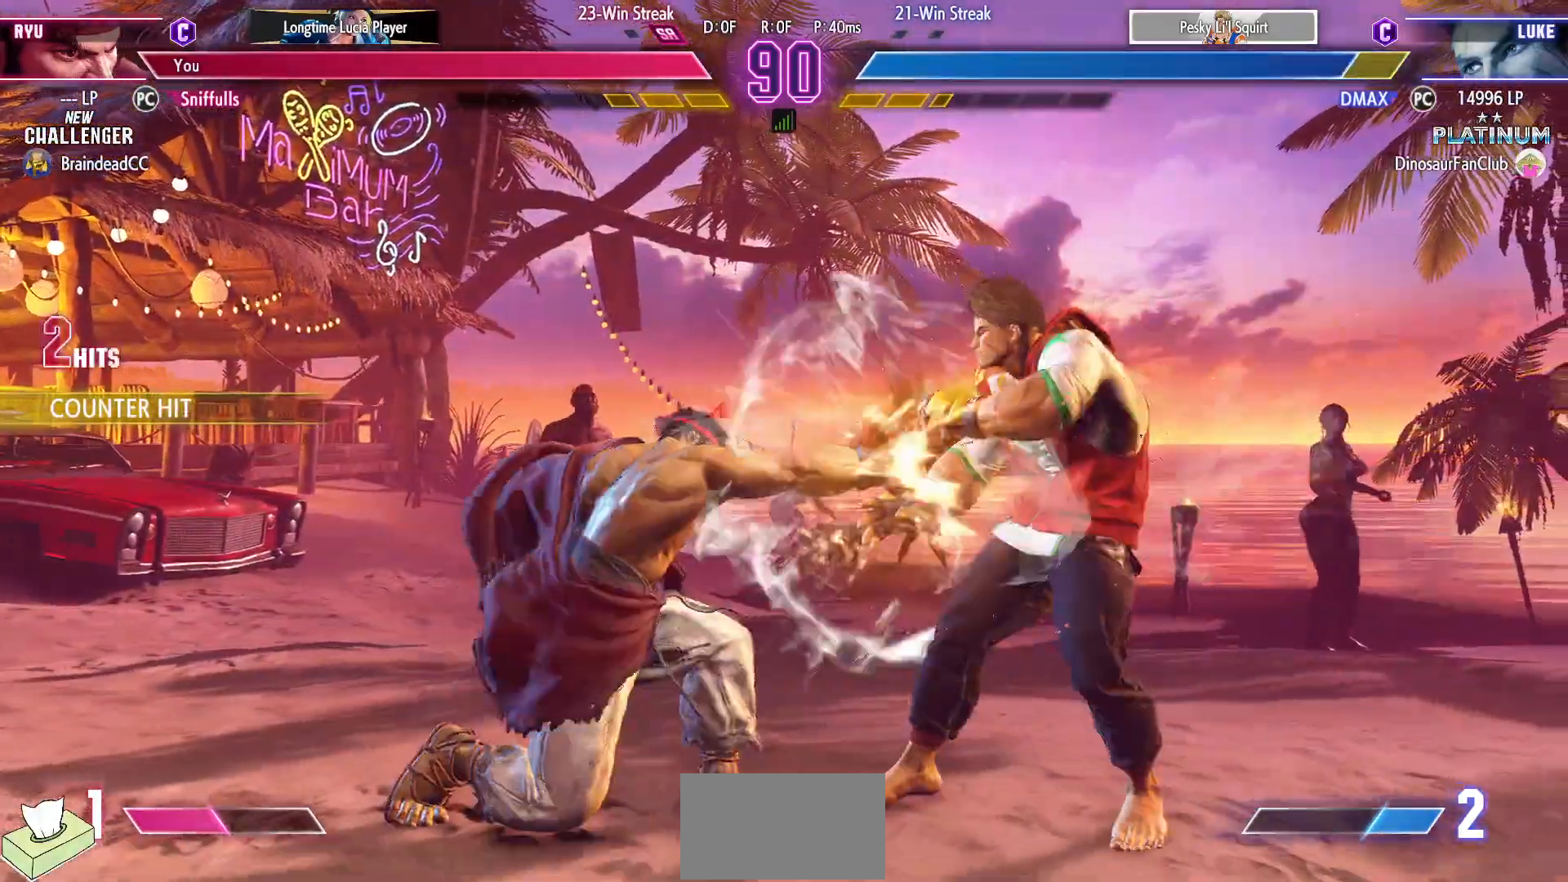
{"dt_ms": 500, "buttons": [], "events": []}
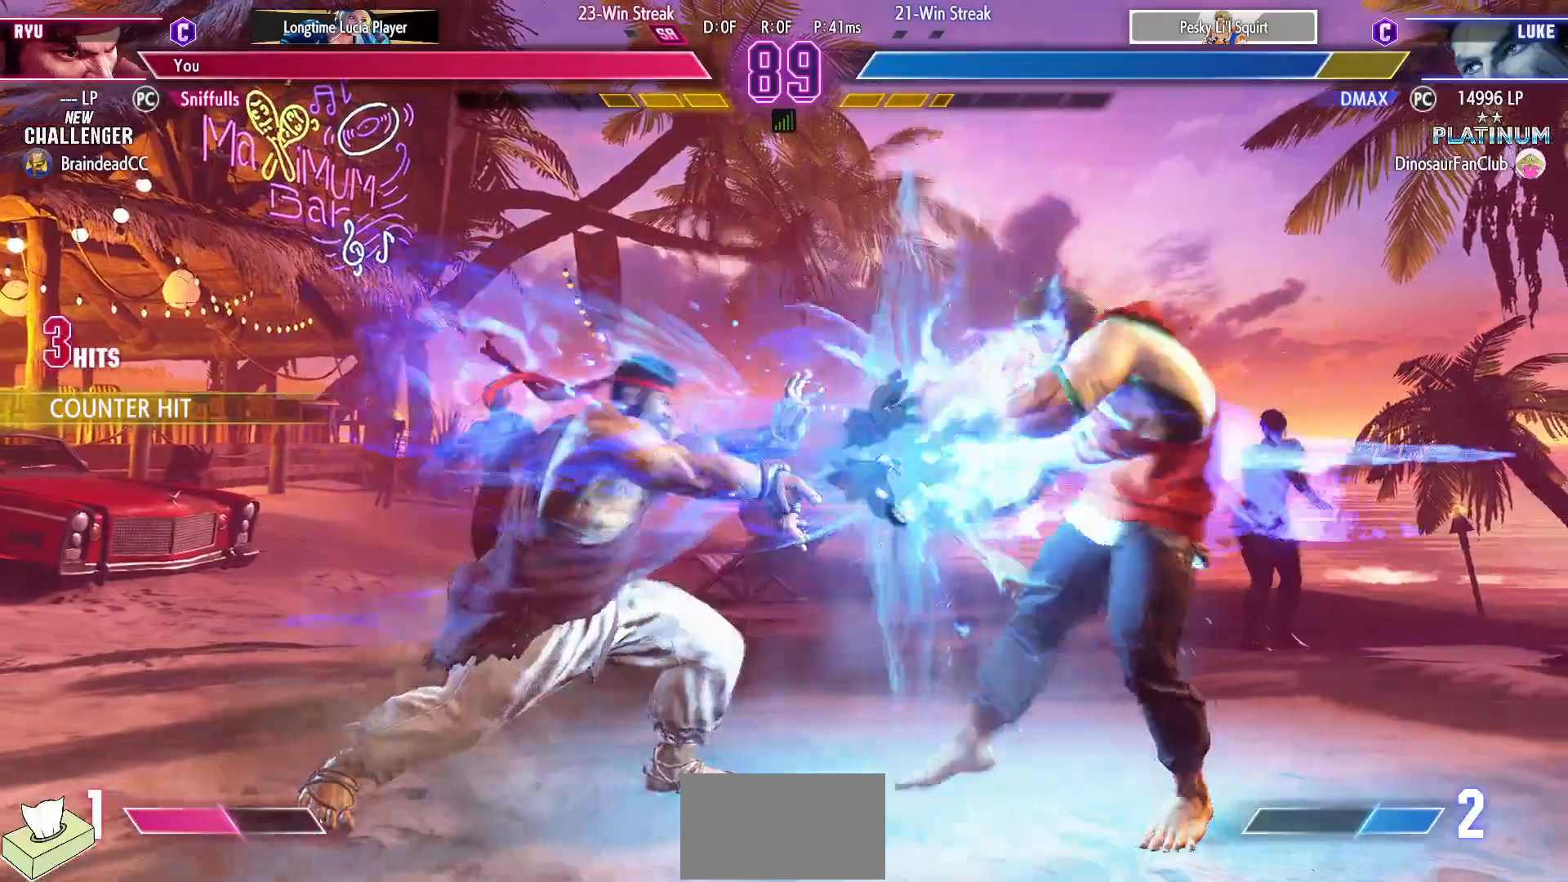
{"dt_ms": 500, "buttons": ["DPAD_LEFT"], "events": [[250, "DPAD_LEFT", "down"]]}
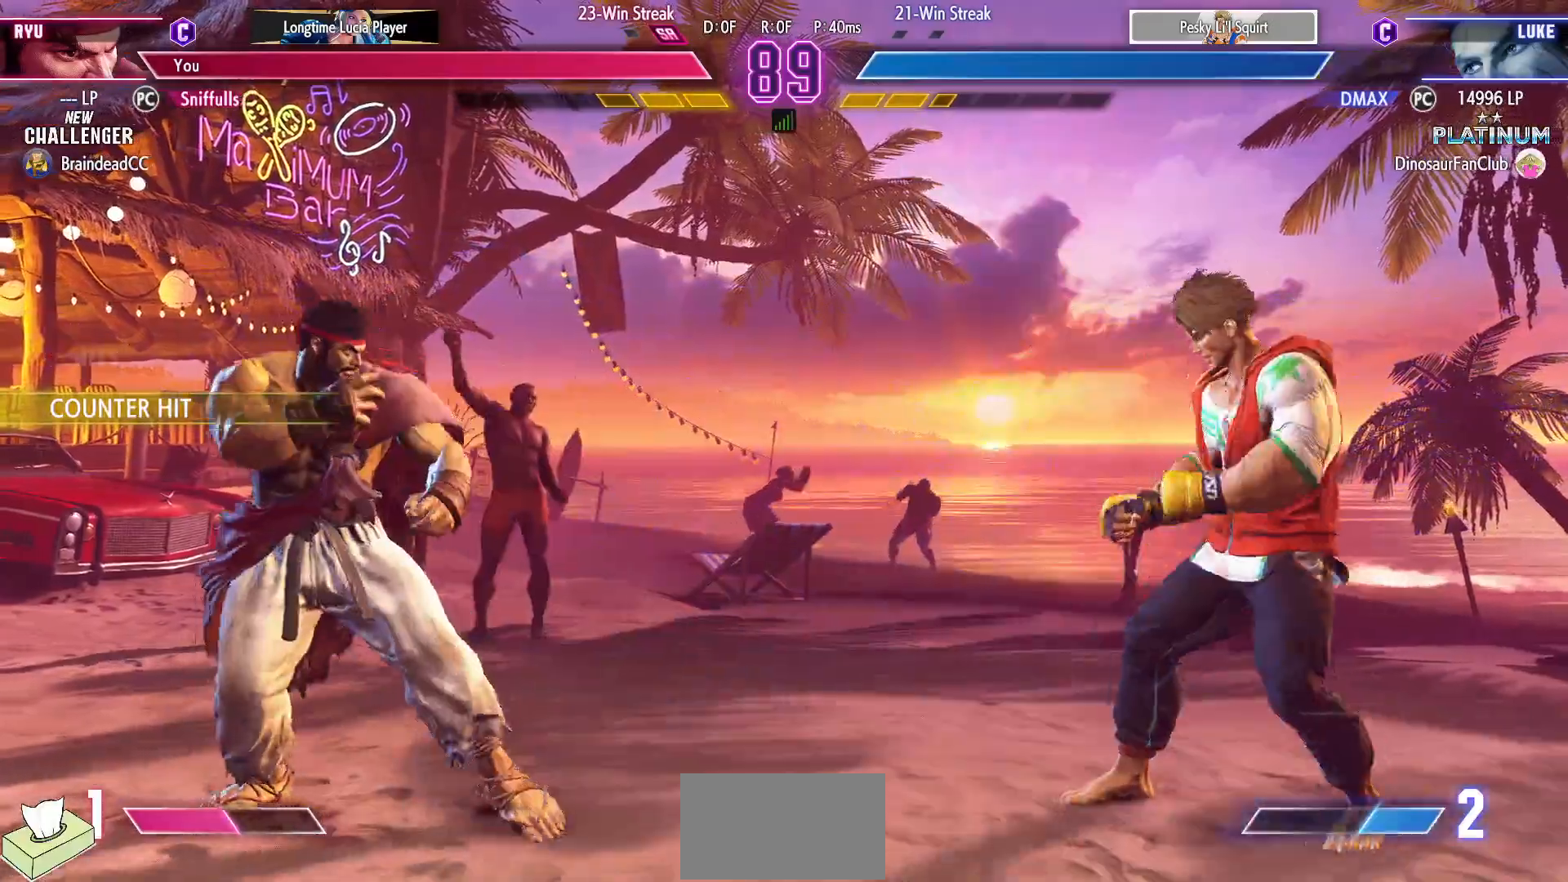
{"dt_ms": 500, "buttons": ["DPAD_LEFT"], "events": [[83, "DPAD_LEFT", "up"], [100, "DPAD_RIGHT", "down"], [450, "DPAD_LEFT", "down"], [450, "DPAD_RIGHT", "up"]]}
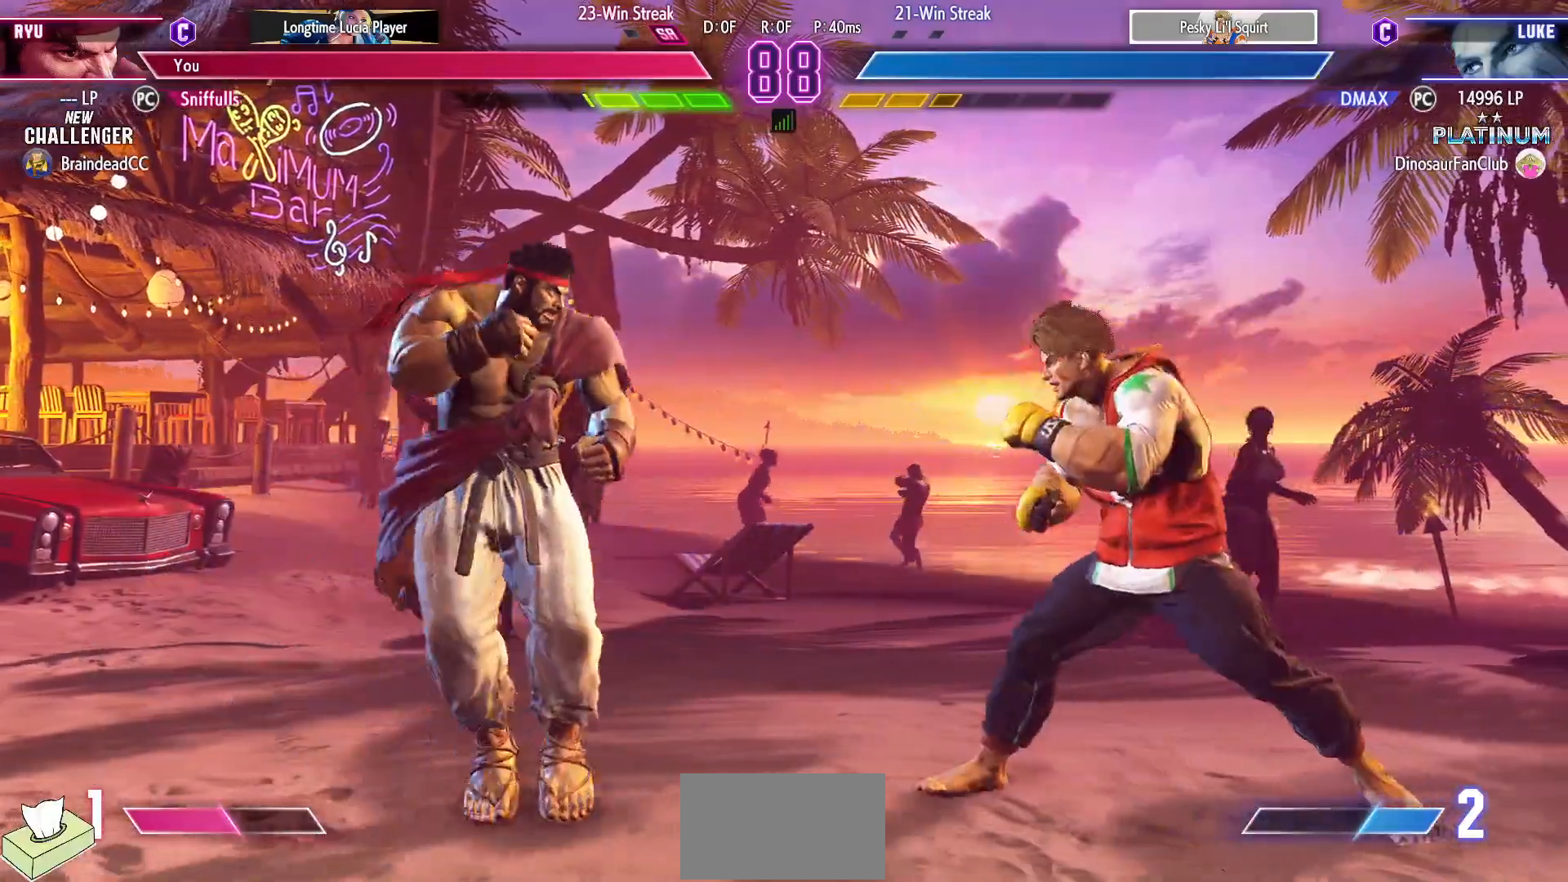
{"dt_ms": 500, "buttons": [], "events": [[267, "DPAD_LEFT", "up"]]}
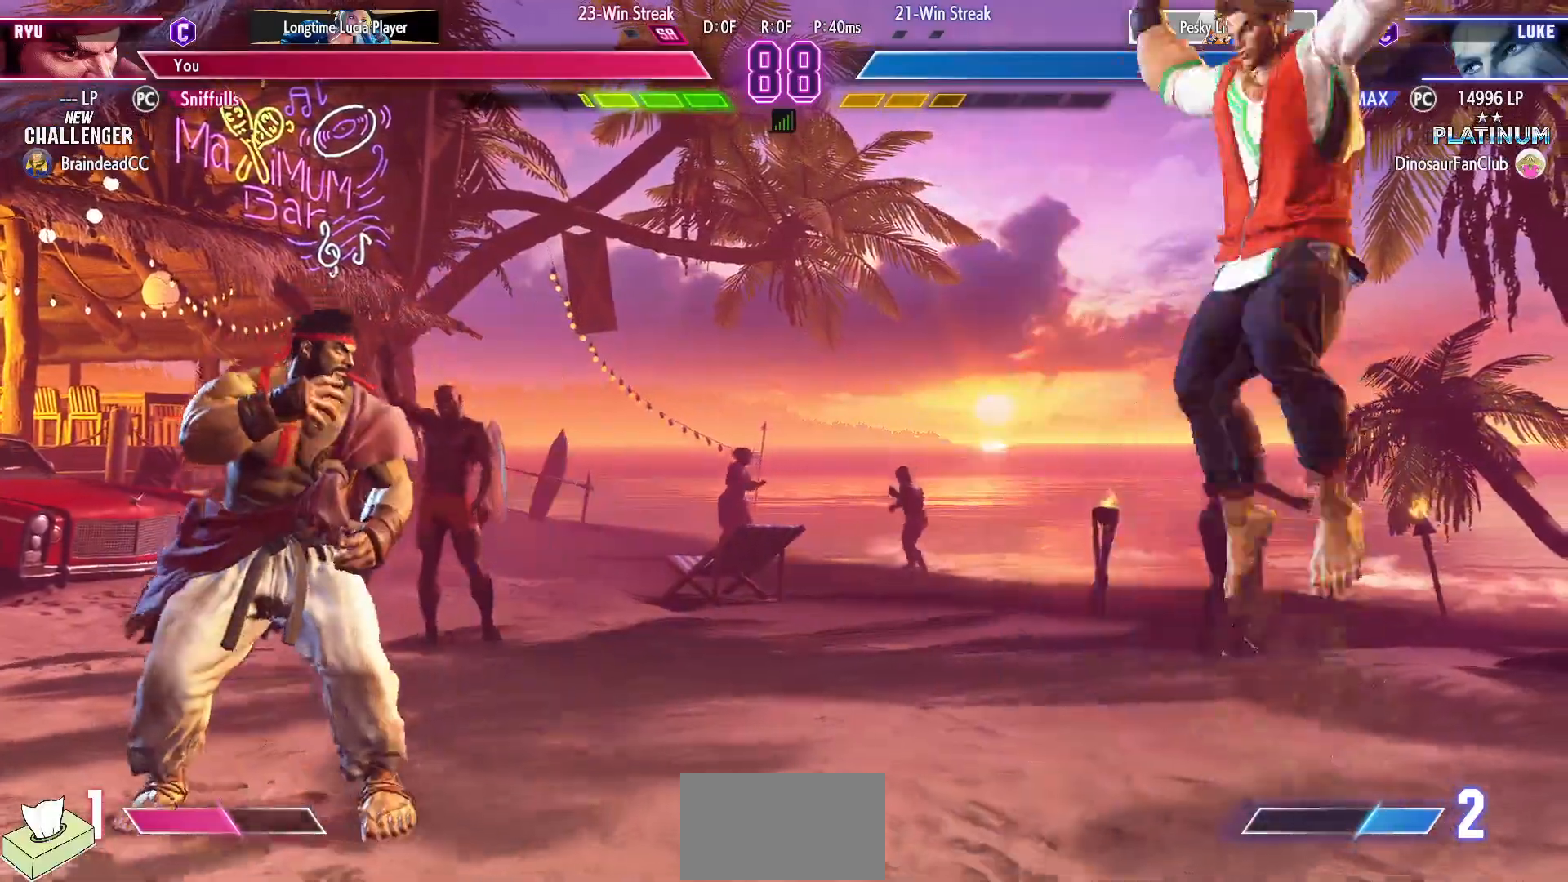
{"dt_ms": 500, "buttons": ["DPAD_RIGHT"], "events": [[33, "DPAD_LEFT", "down"], [200, "DPAD_LEFT", "up"], [267, "DPAD_RIGHT", "down"]]}
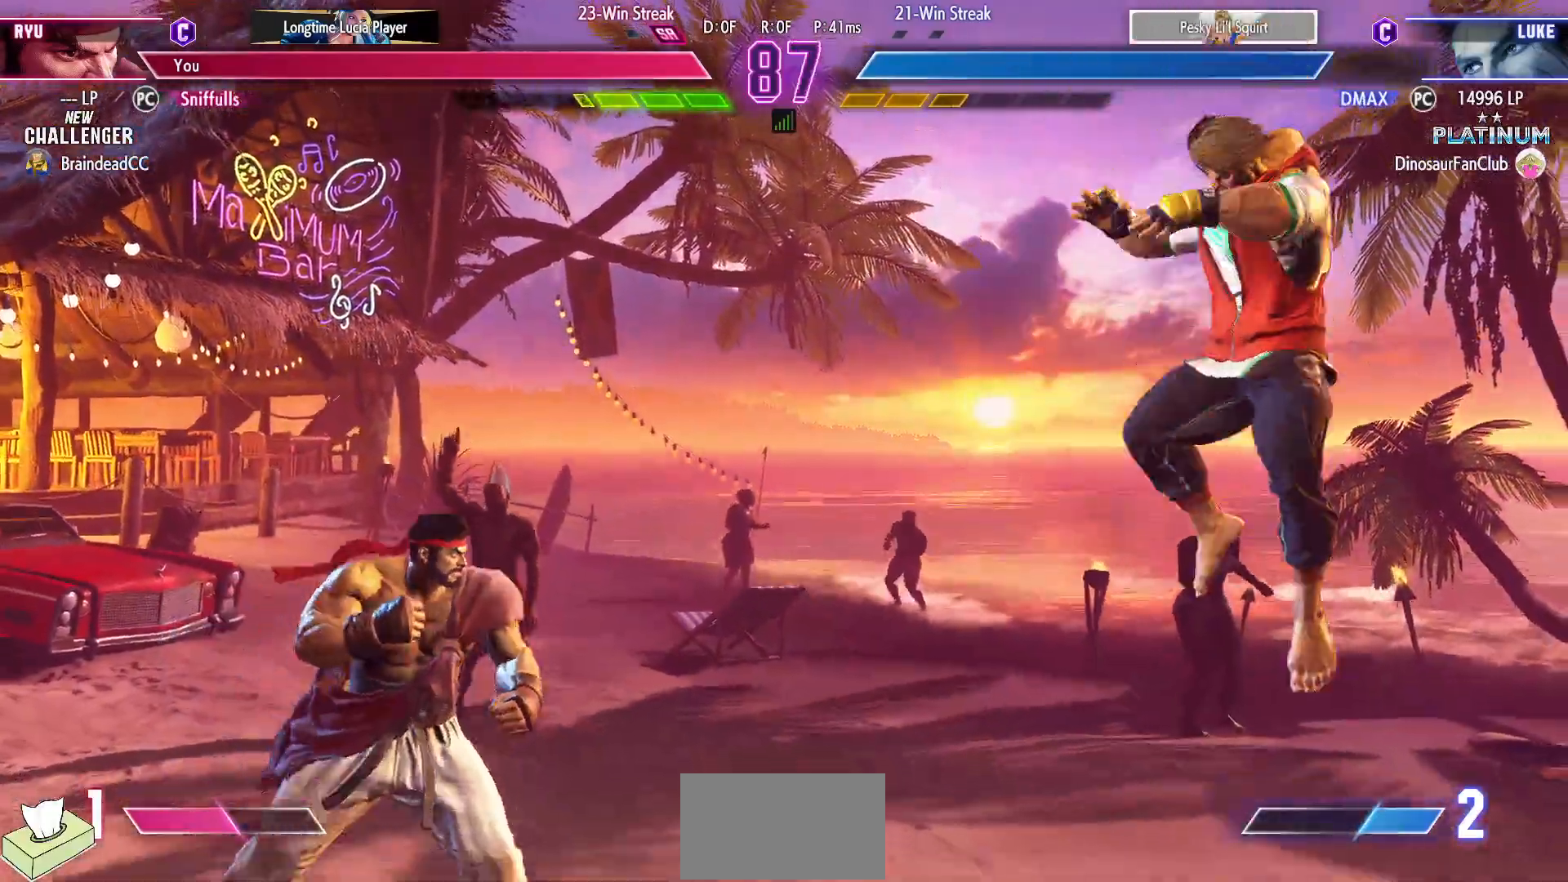
{"dt_ms": 500, "buttons": ["CIRCLE"], "events": [[467, "CIRCLE", "down"], [467, "DPAD_RIGHT", "up"]]}